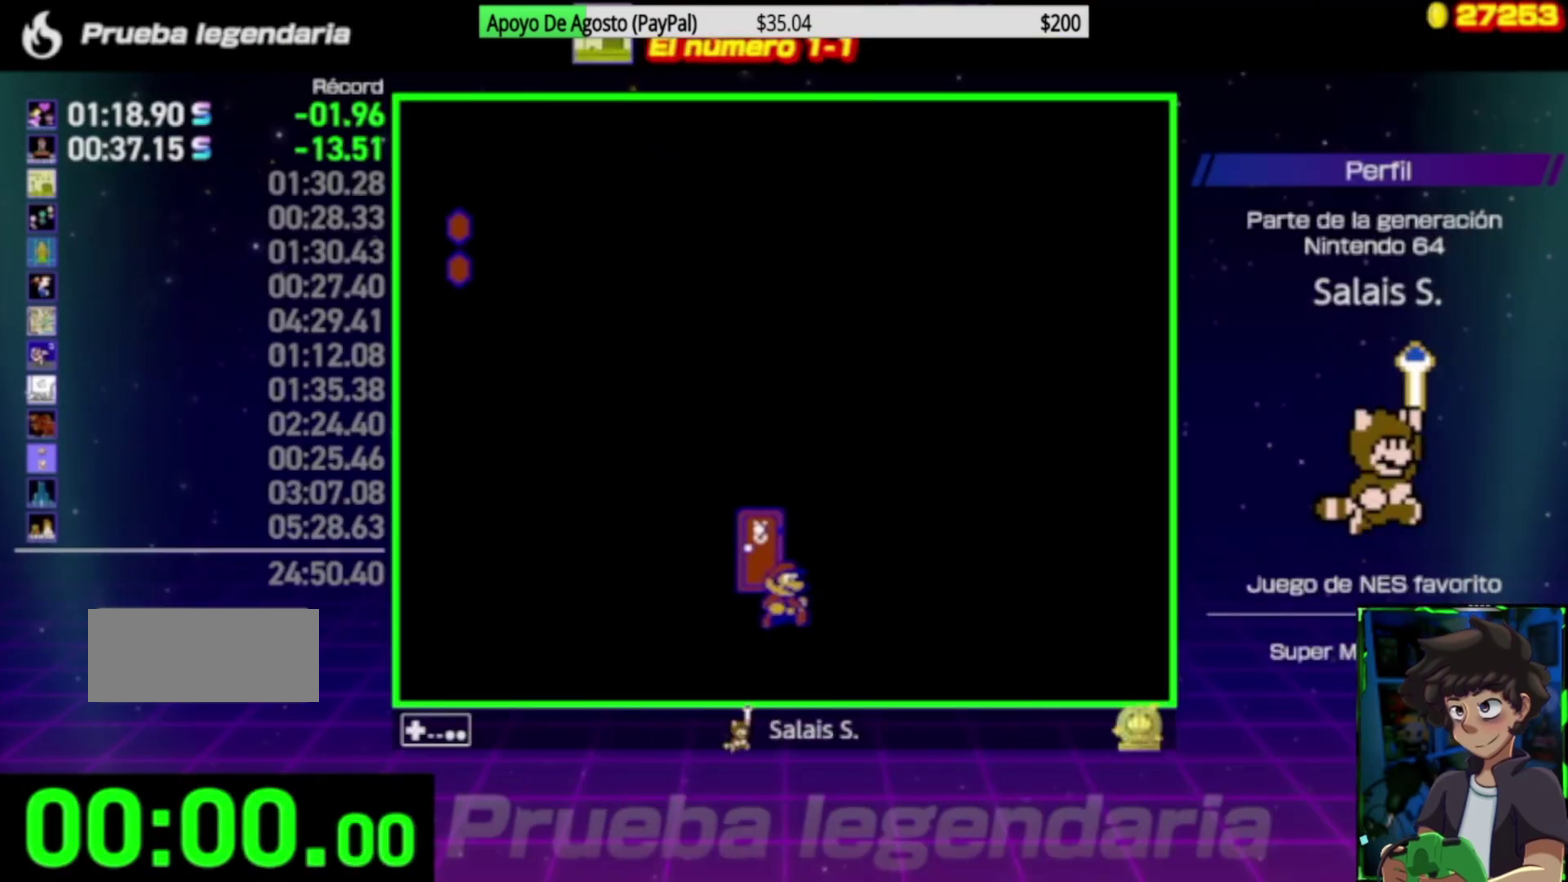
Gameplay with a controller (Nintendo layout); each line is a JSON object with the inputs held at the frame after it. "events" lists button and stick changes between this image and that frame as [ms after this image, input, new state], when the widget could be followed in between. Not read: L3 R3.
{"buttons": [], "events": []}
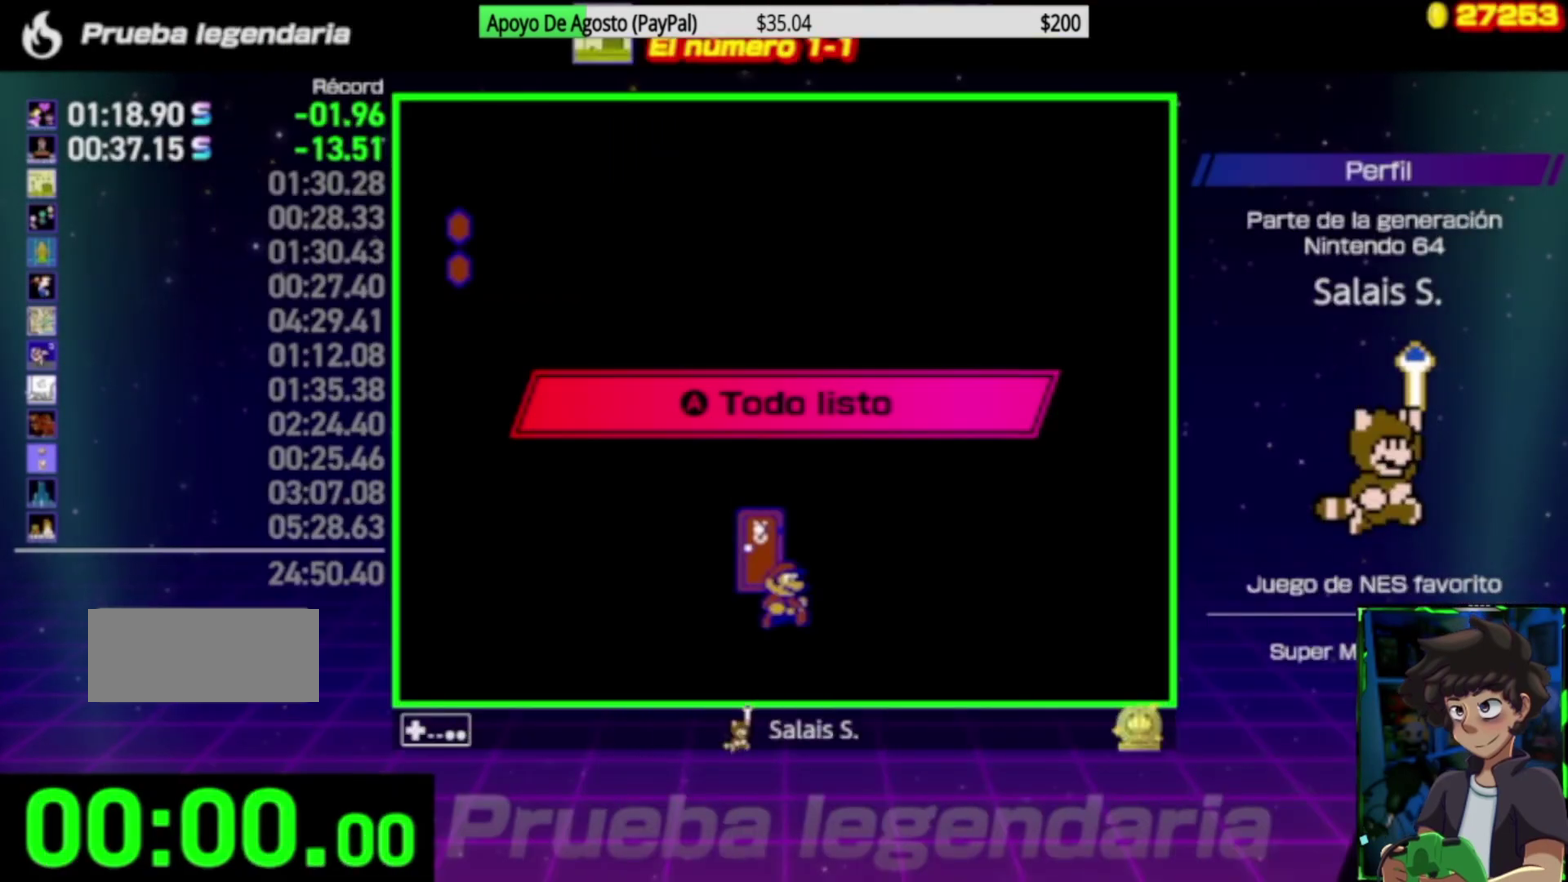
{"buttons": ["A"], "events": [[217, "A", "down"]]}
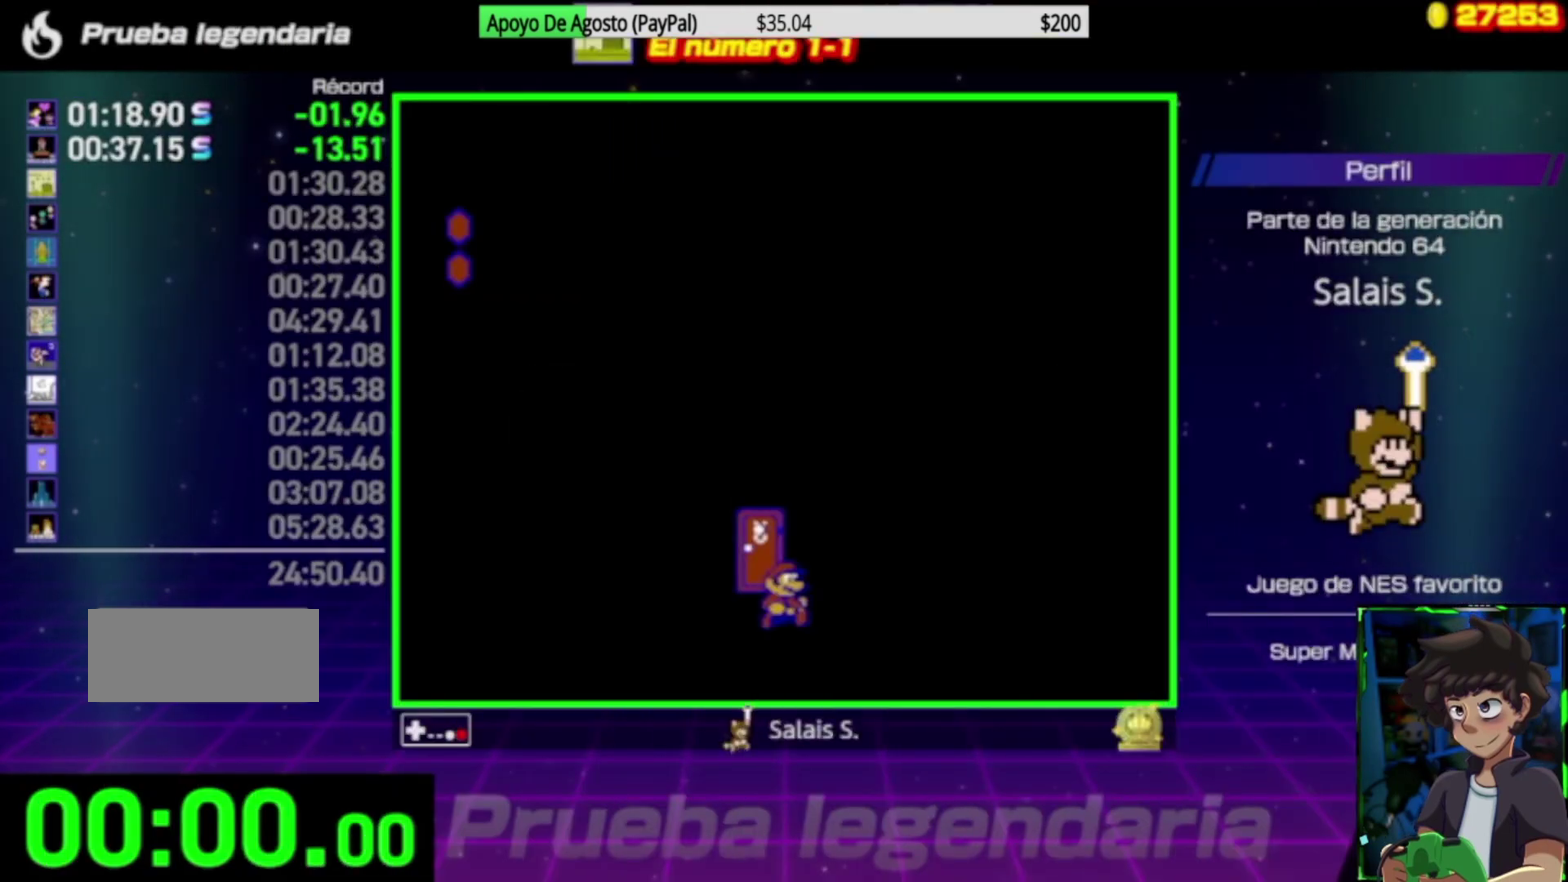
{"buttons": [], "events": [[183, "A", "up"]]}
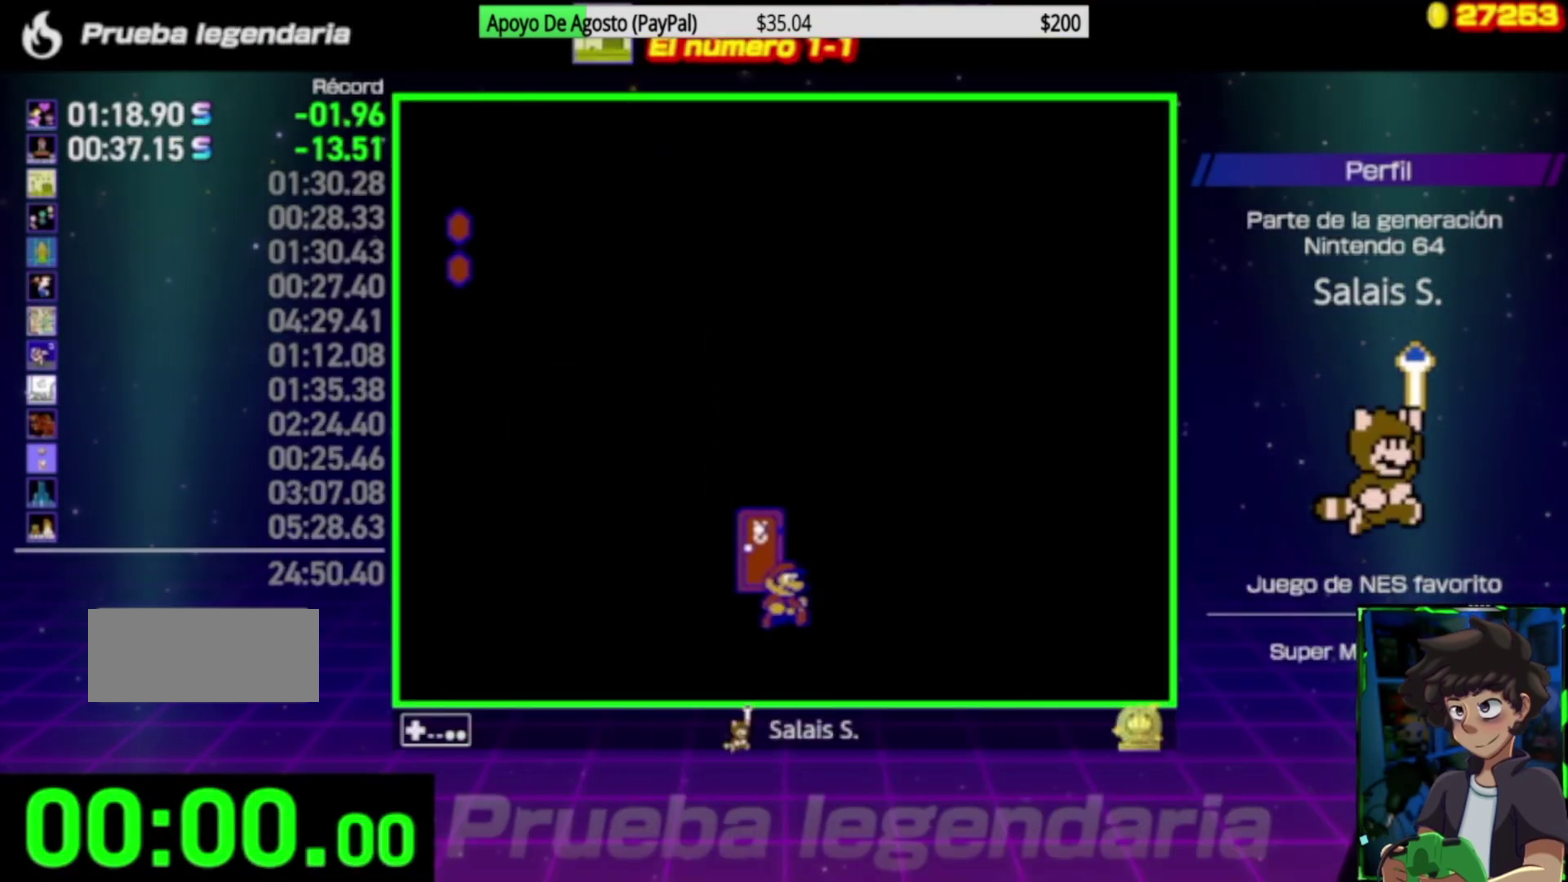
{"buttons": [], "events": []}
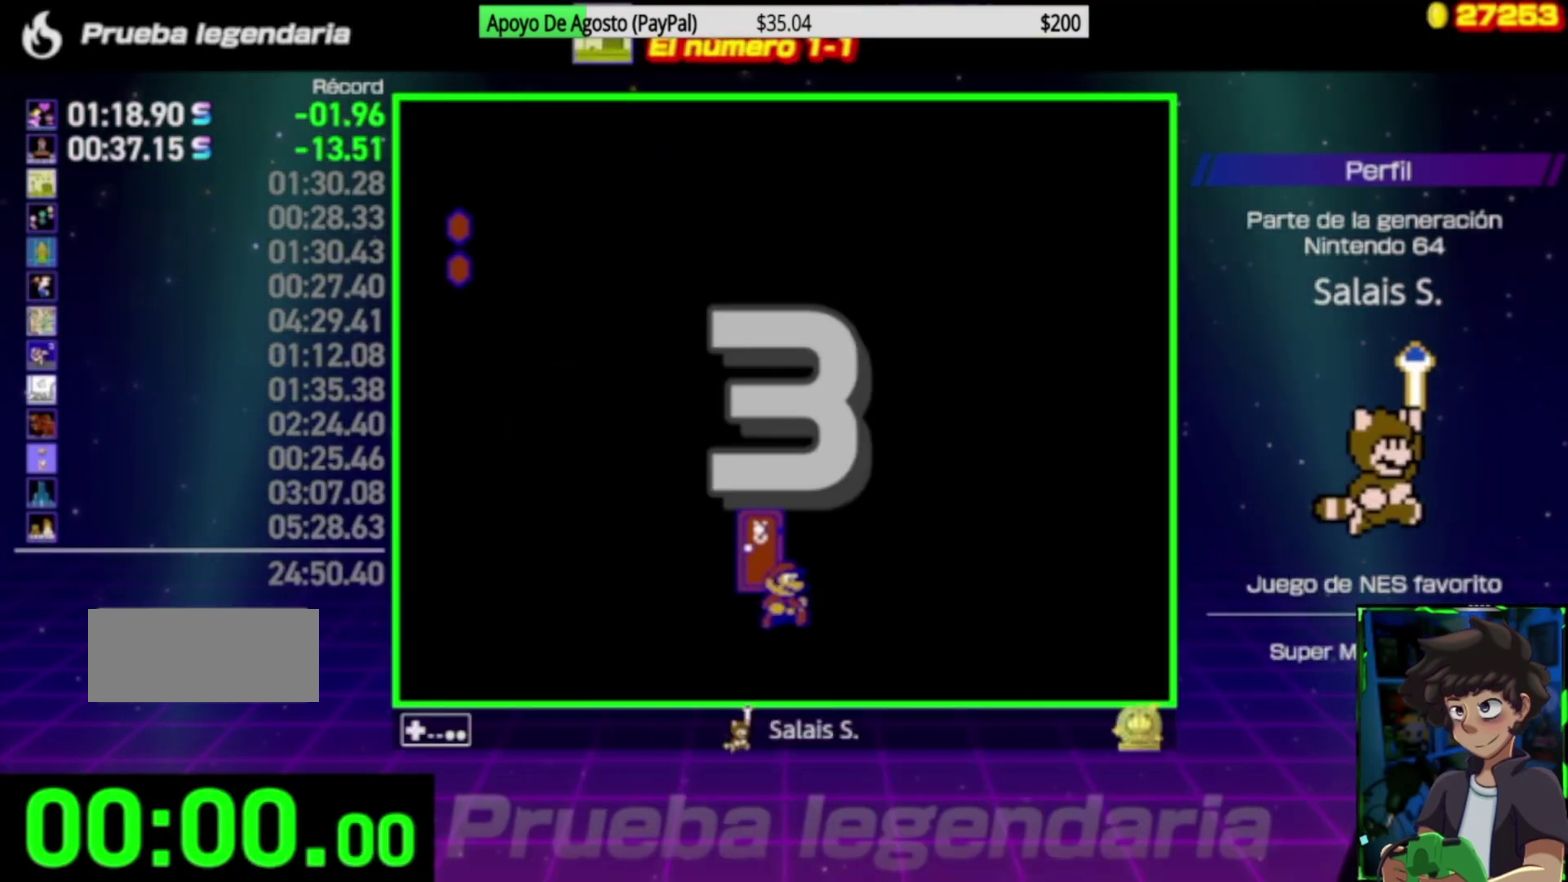
{"buttons": [], "events": []}
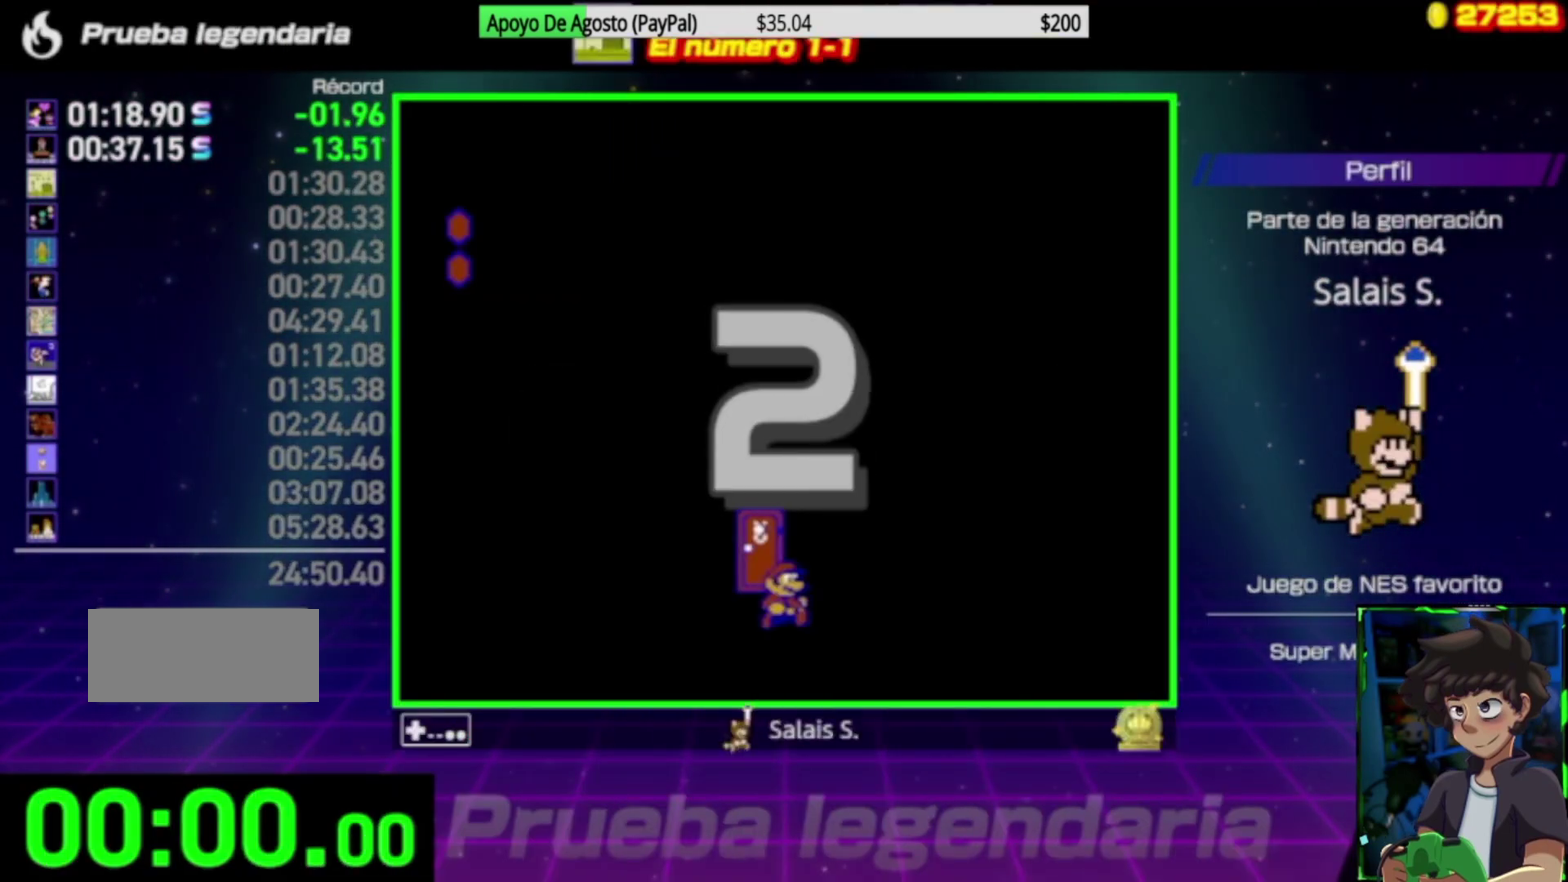
{"buttons": [], "events": []}
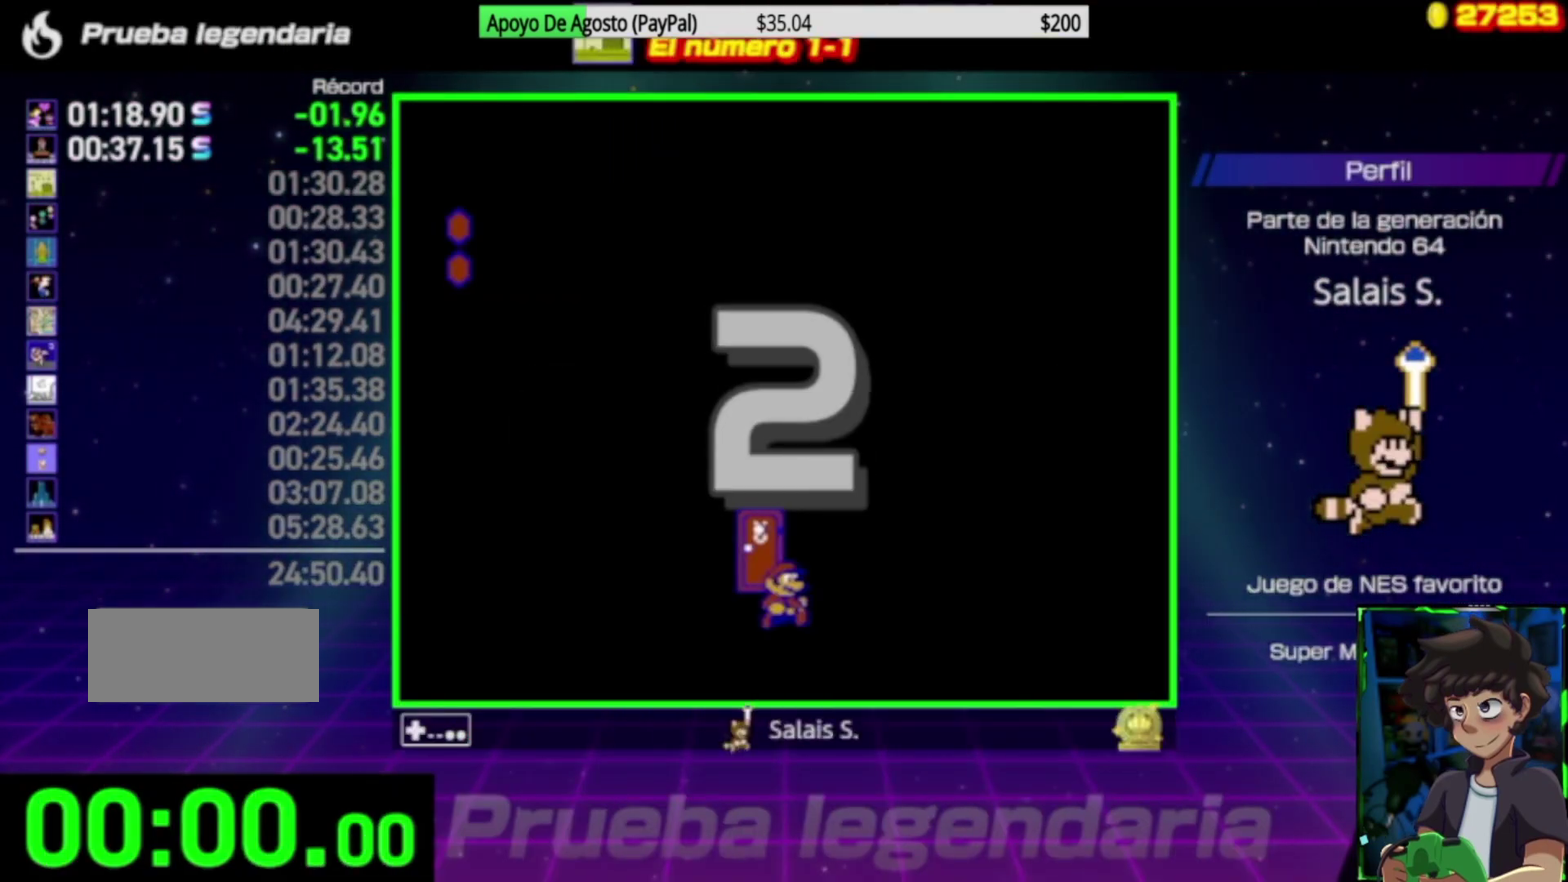
{"buttons": [], "events": []}
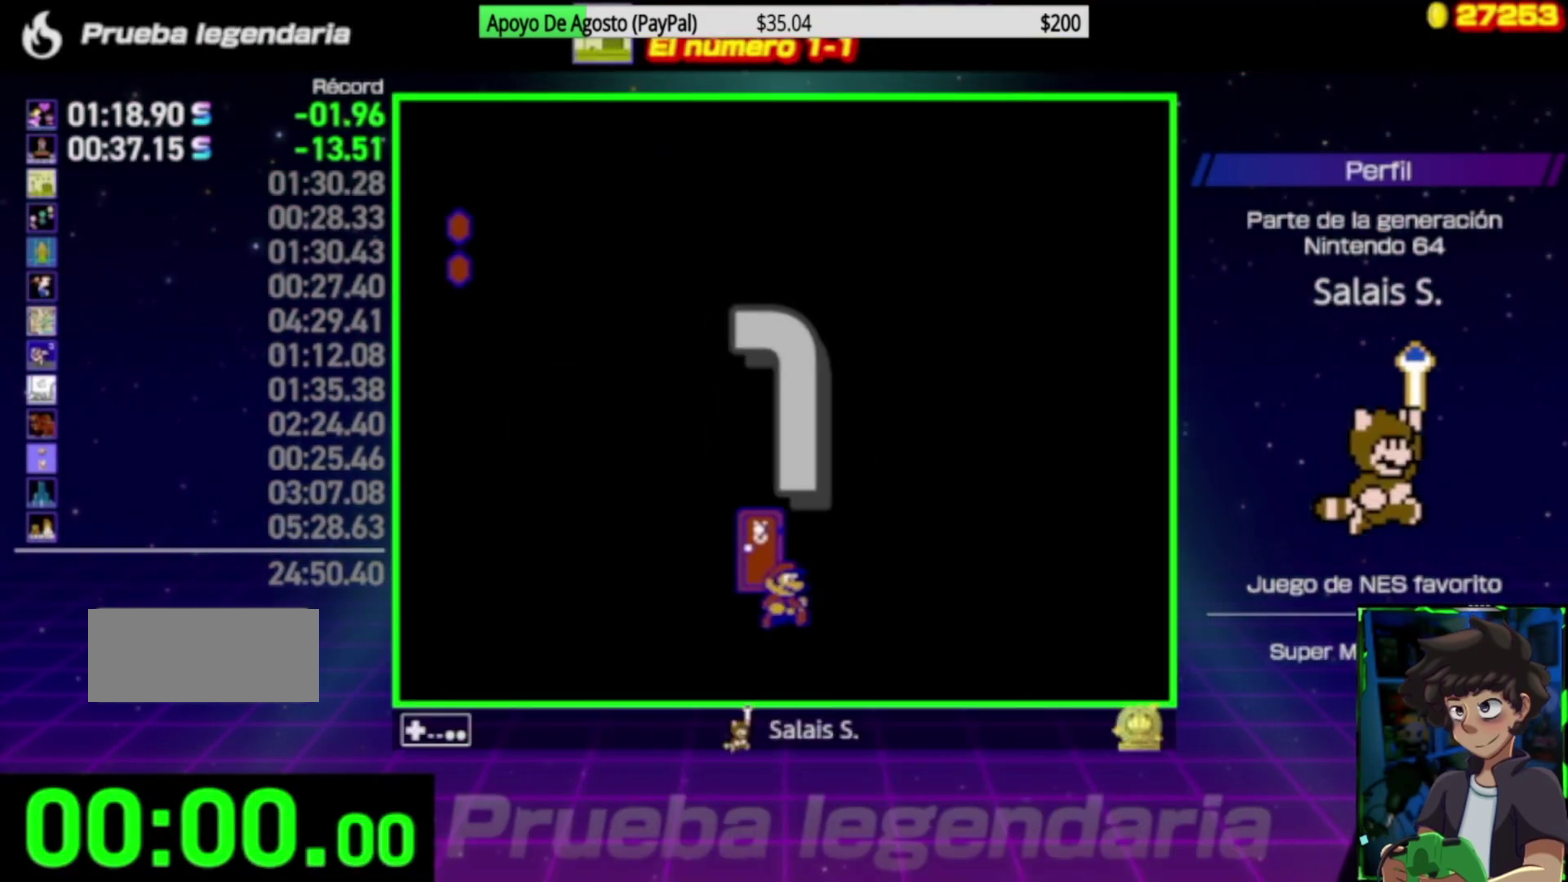
{"buttons": ["DPAD_RIGHT"], "events": [[250, "DPAD_RIGHT", "down"]]}
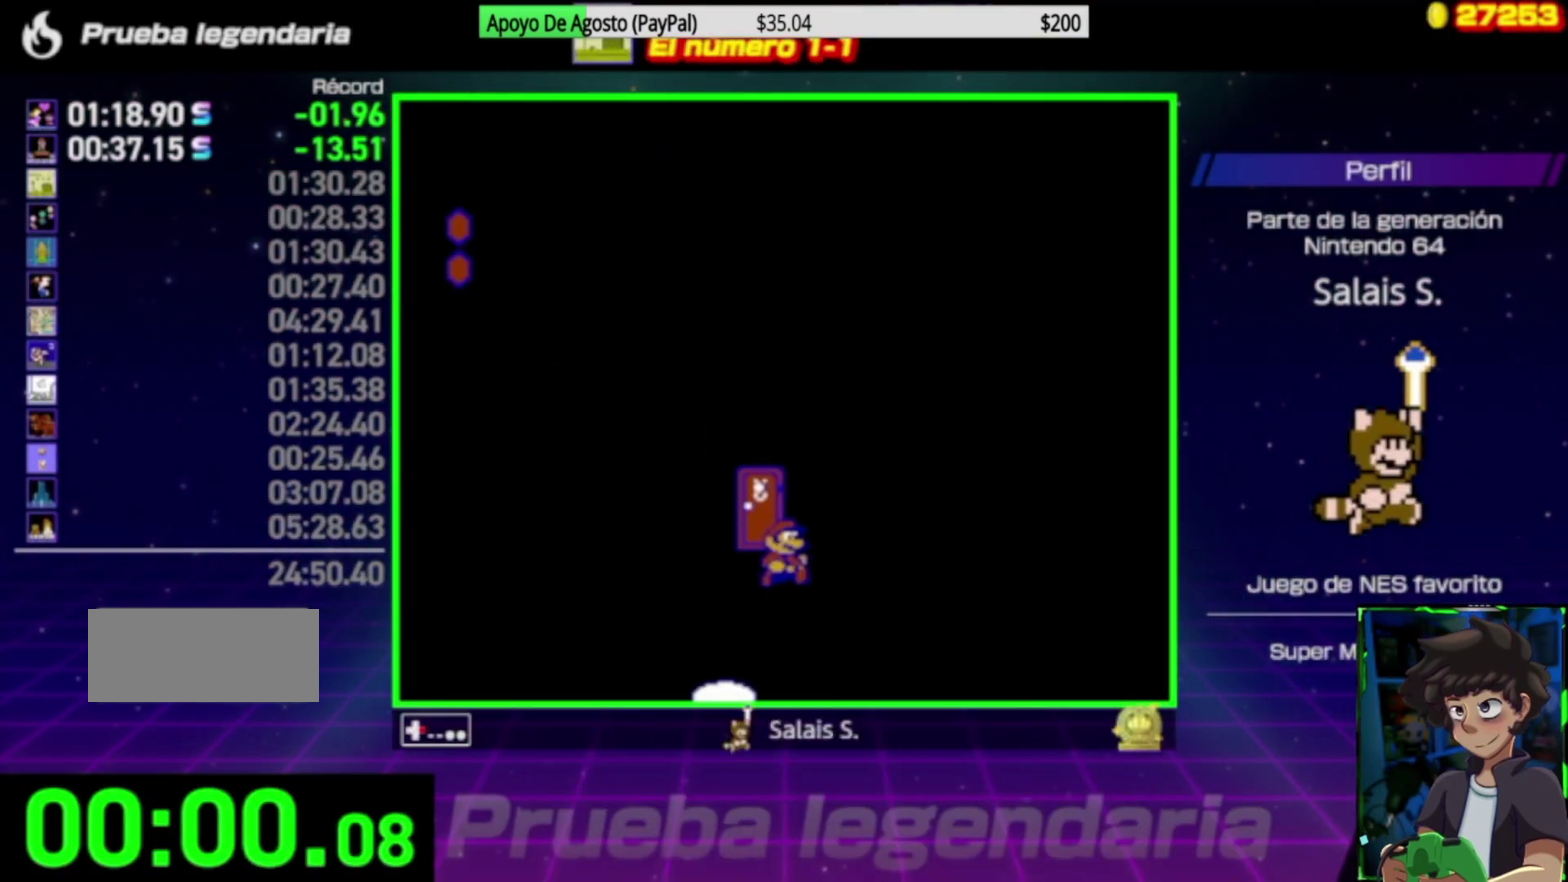
{"buttons": ["DPAD_RIGHT"], "events": []}
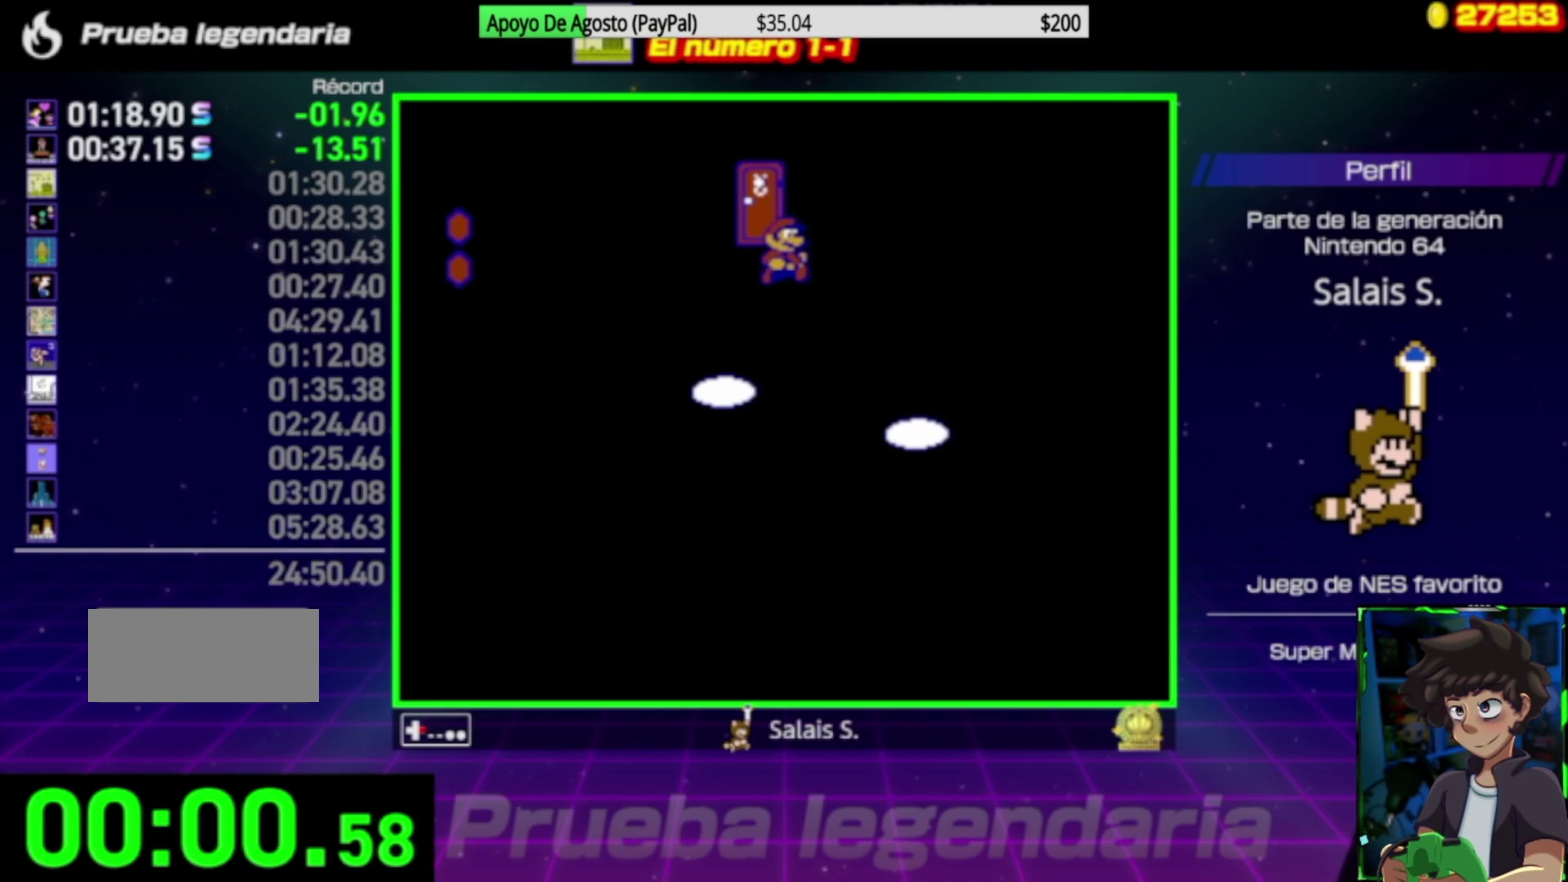
{"buttons": ["DPAD_LEFT"], "events": [[217, "DPAD_RIGHT", "up"], [383, "DPAD_LEFT", "down"]]}
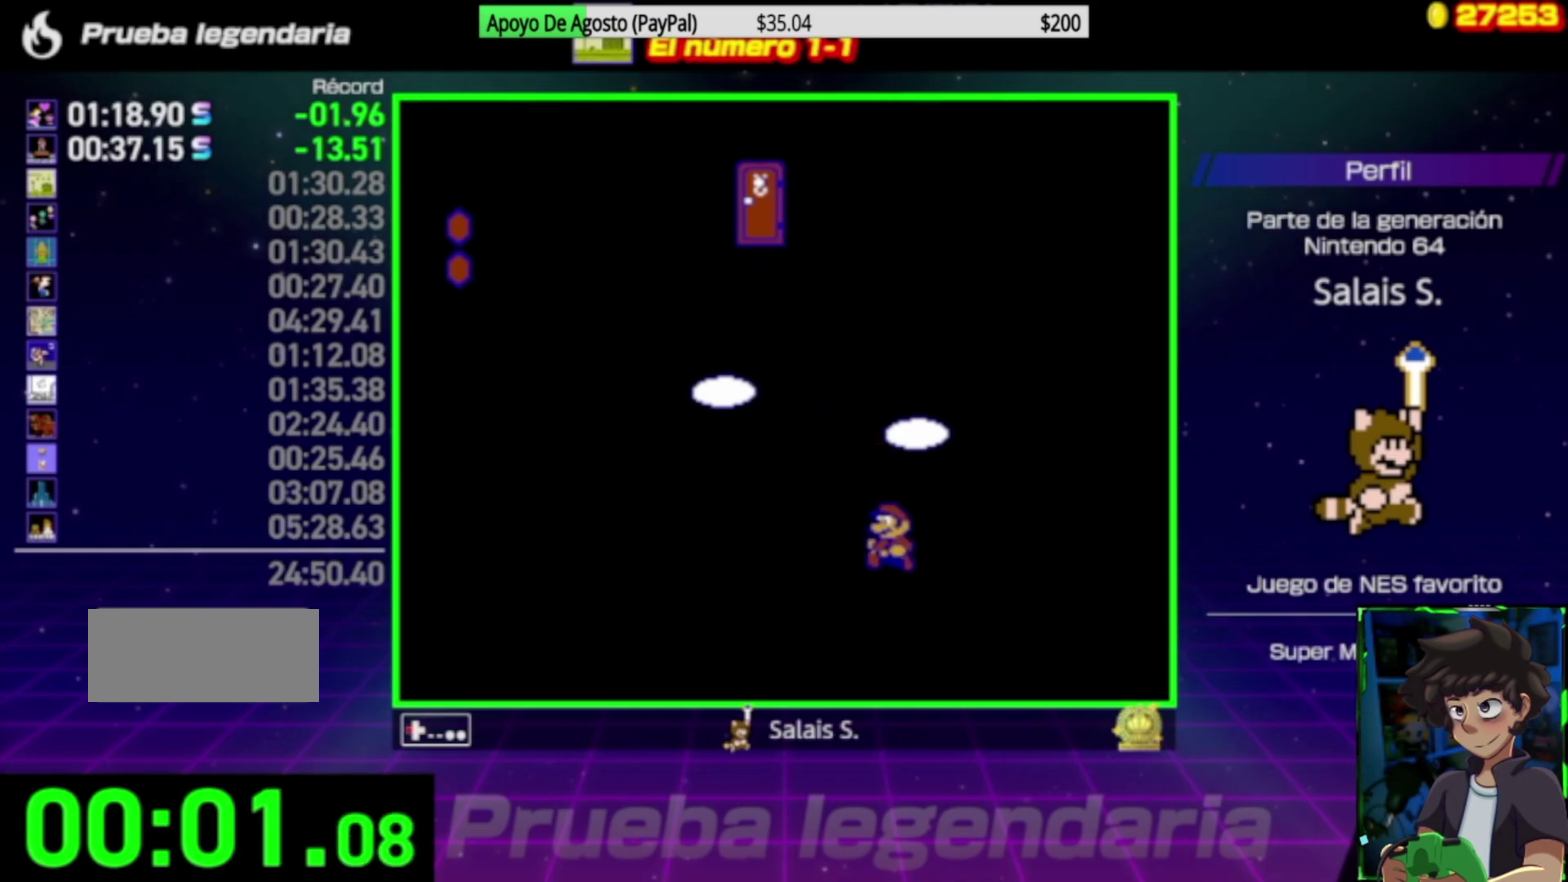
{"buttons": [], "events": [[17, "DPAD_LEFT", "up"]]}
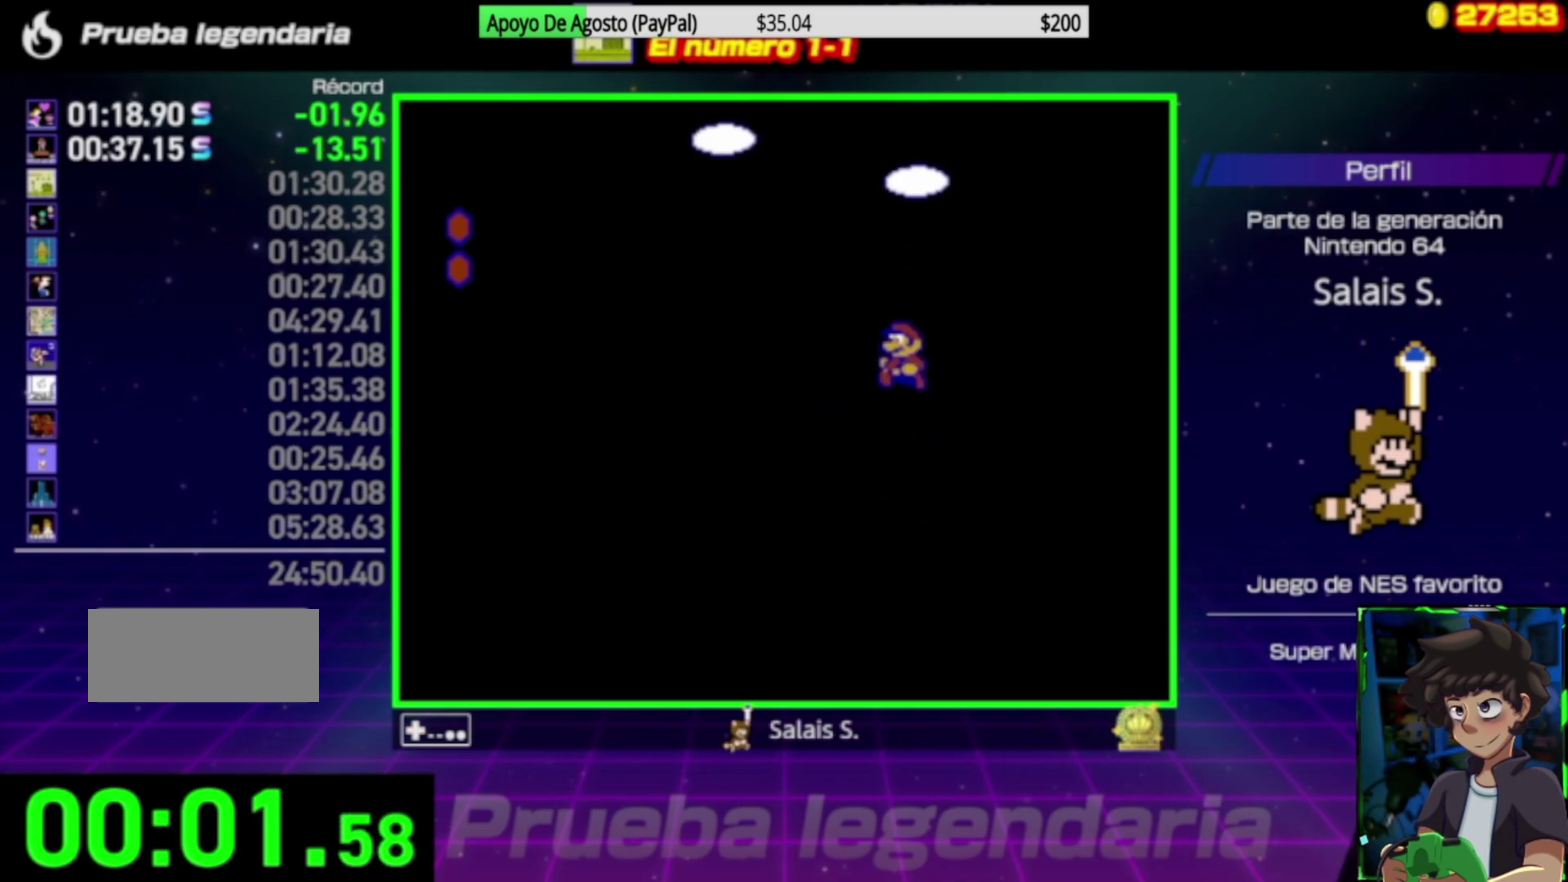
{"buttons": [], "events": []}
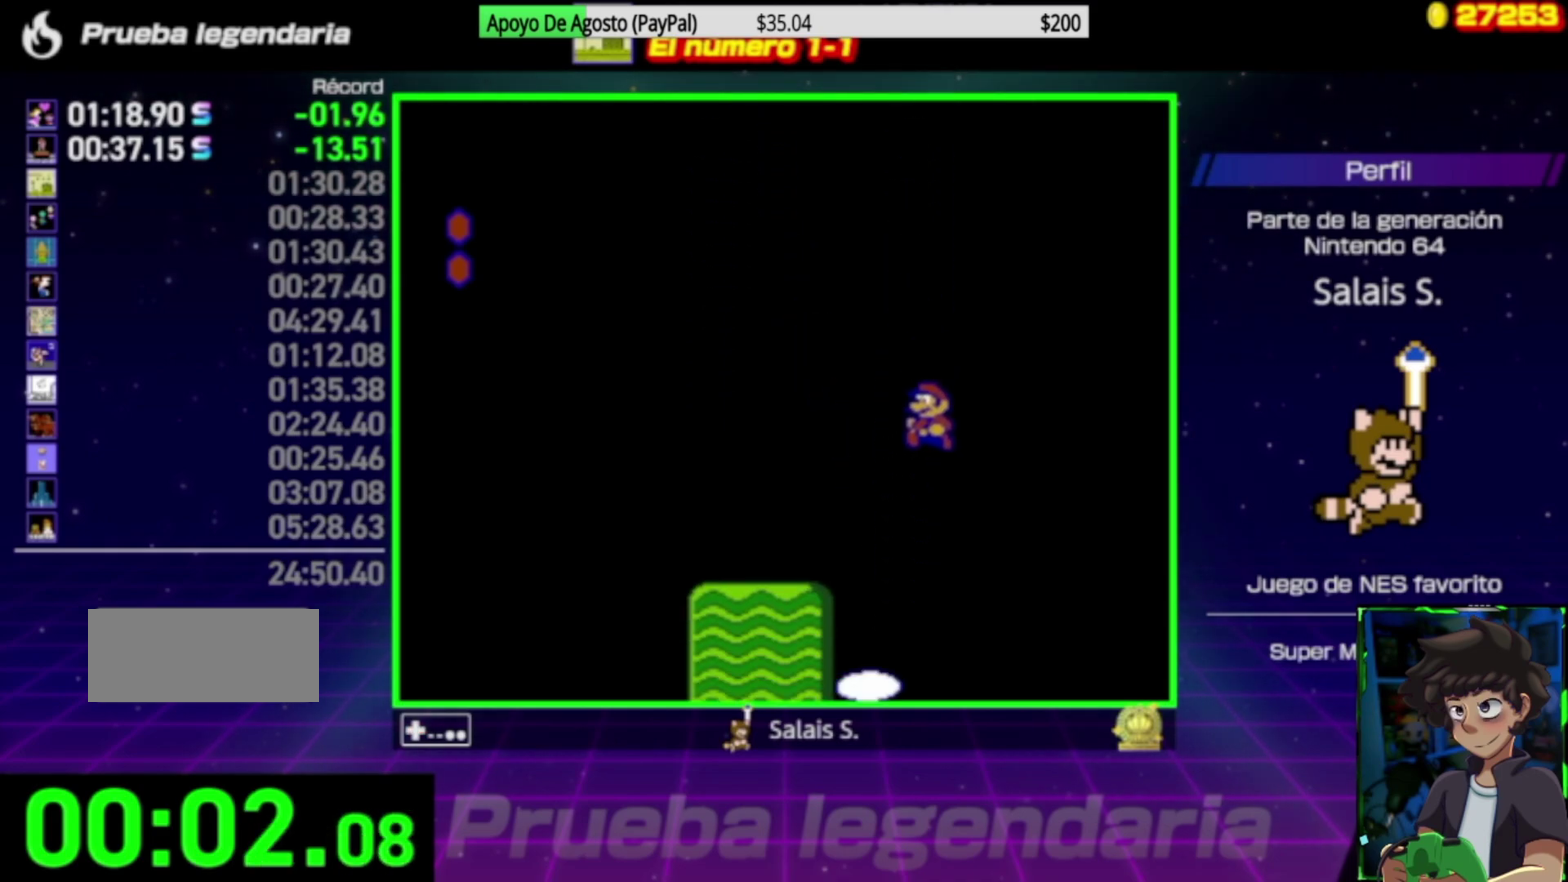
{"buttons": [], "events": []}
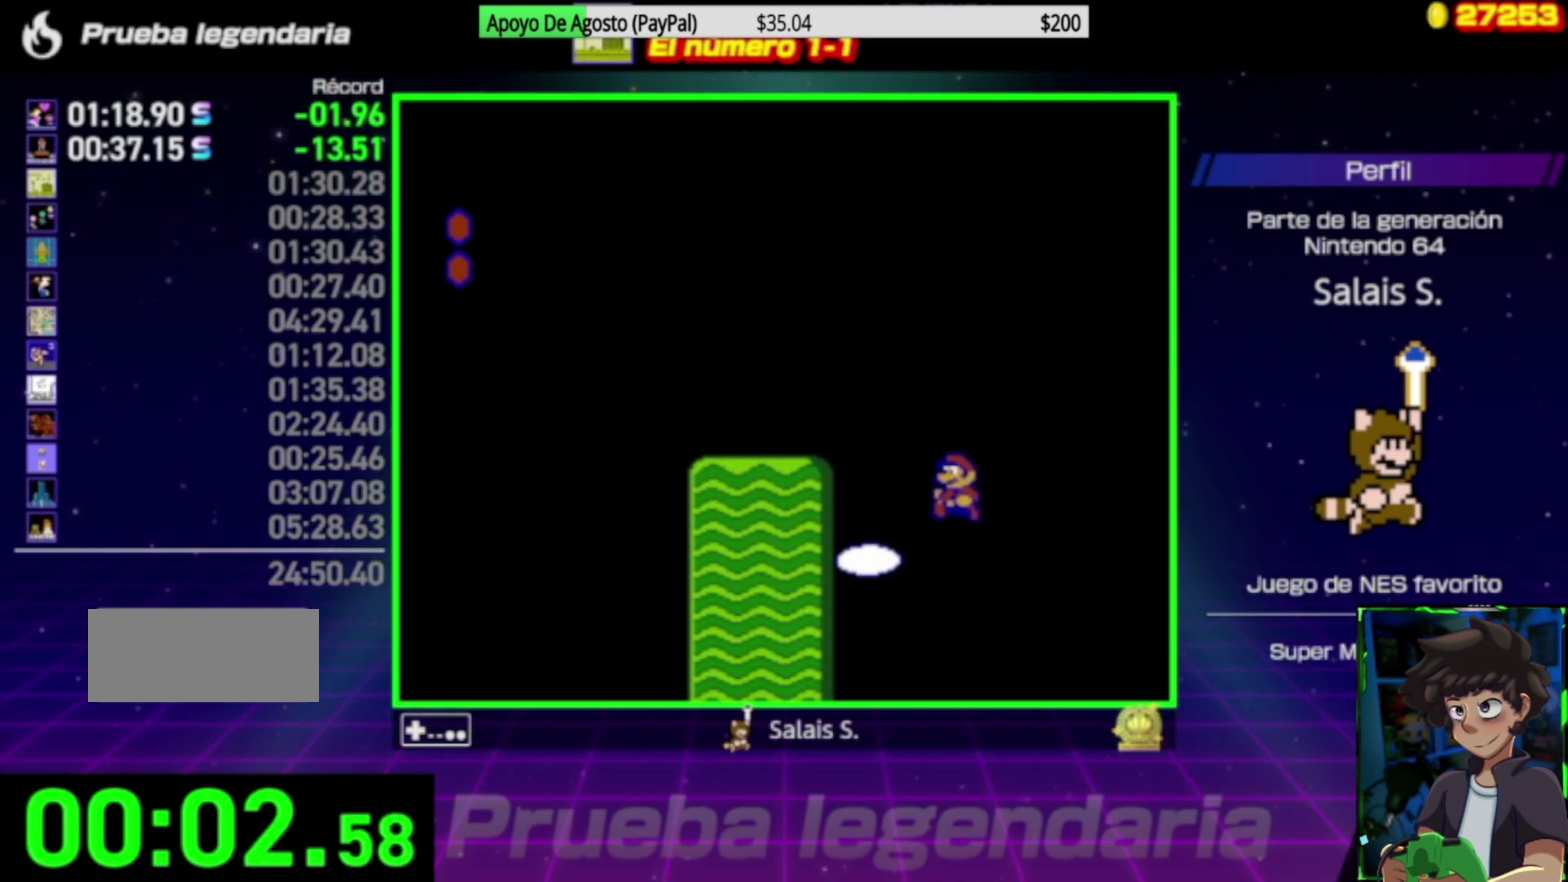
{"buttons": [], "events": []}
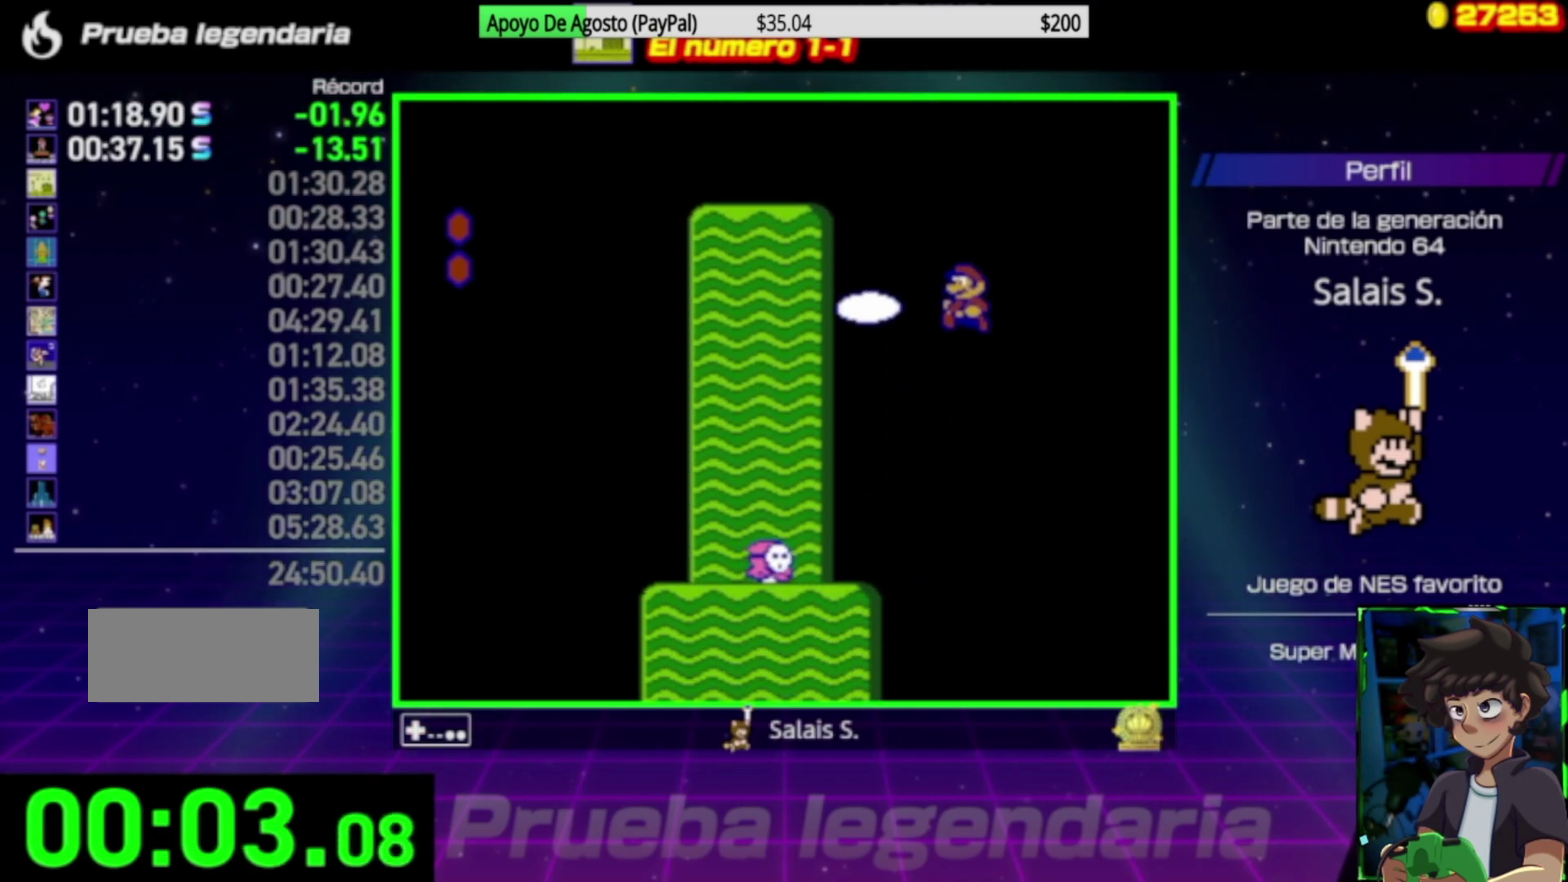
{"buttons": [], "events": []}
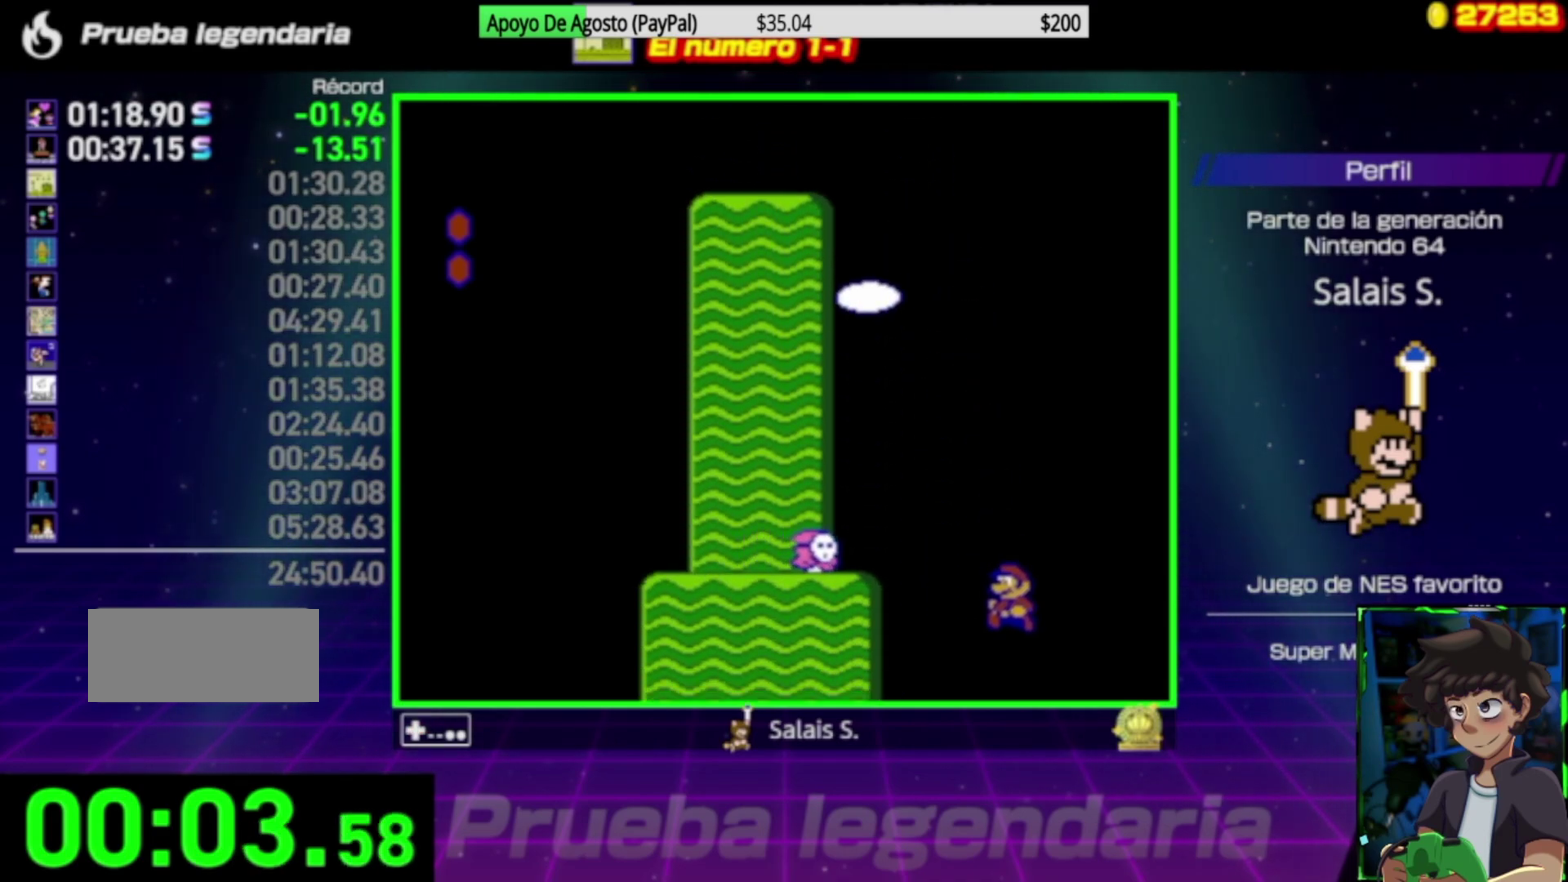
{"buttons": [], "events": []}
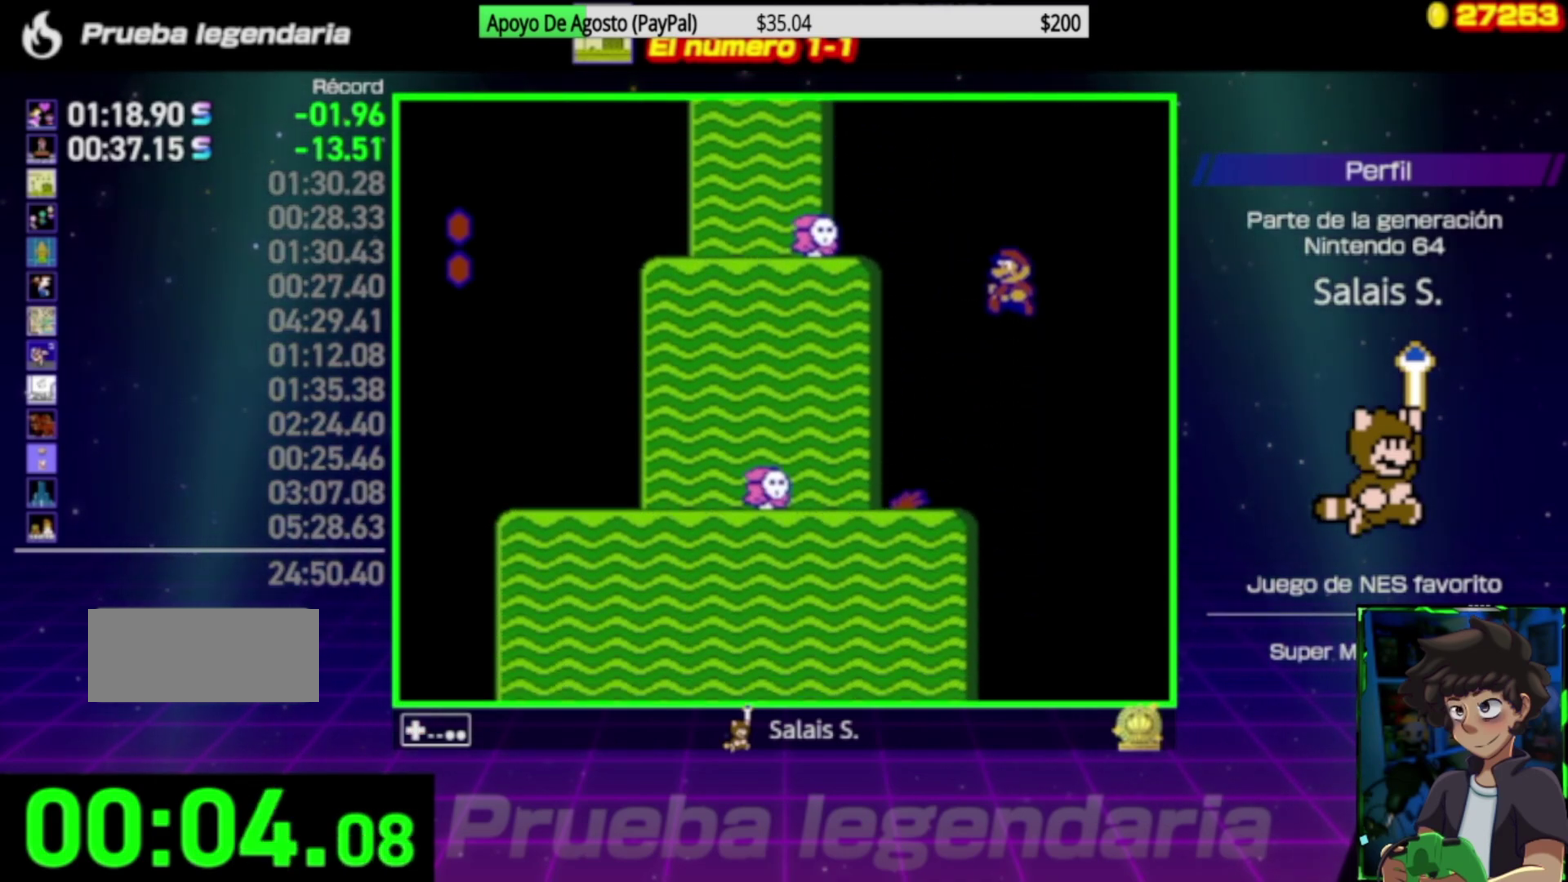
{"buttons": [], "events": [[417, "DPAD_LEFT", "down"], [483, "DPAD_LEFT", "up"]]}
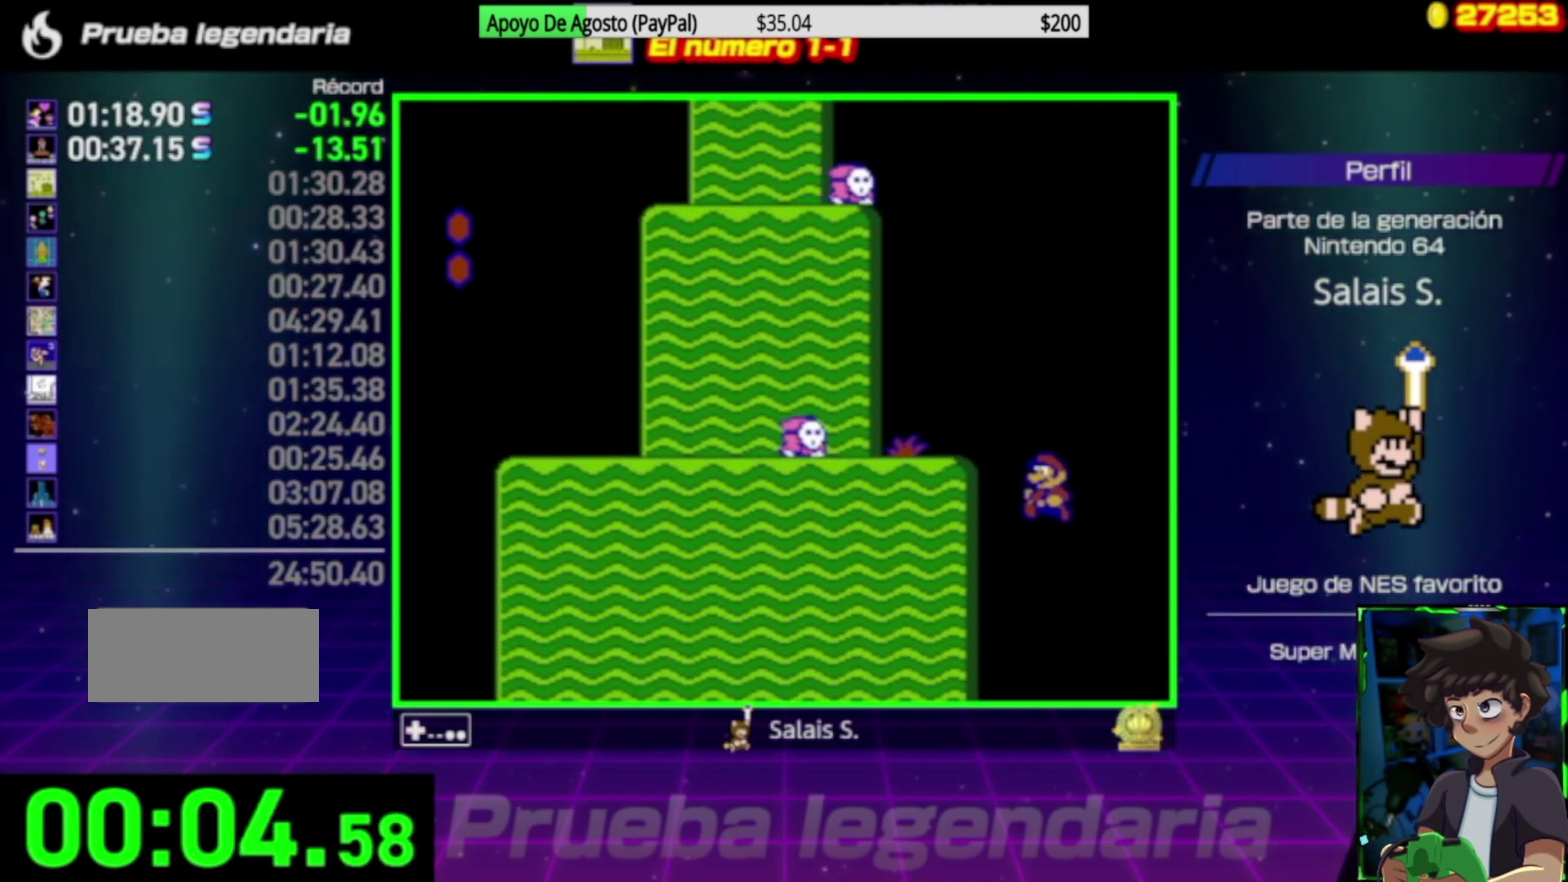
{"buttons": [], "events": []}
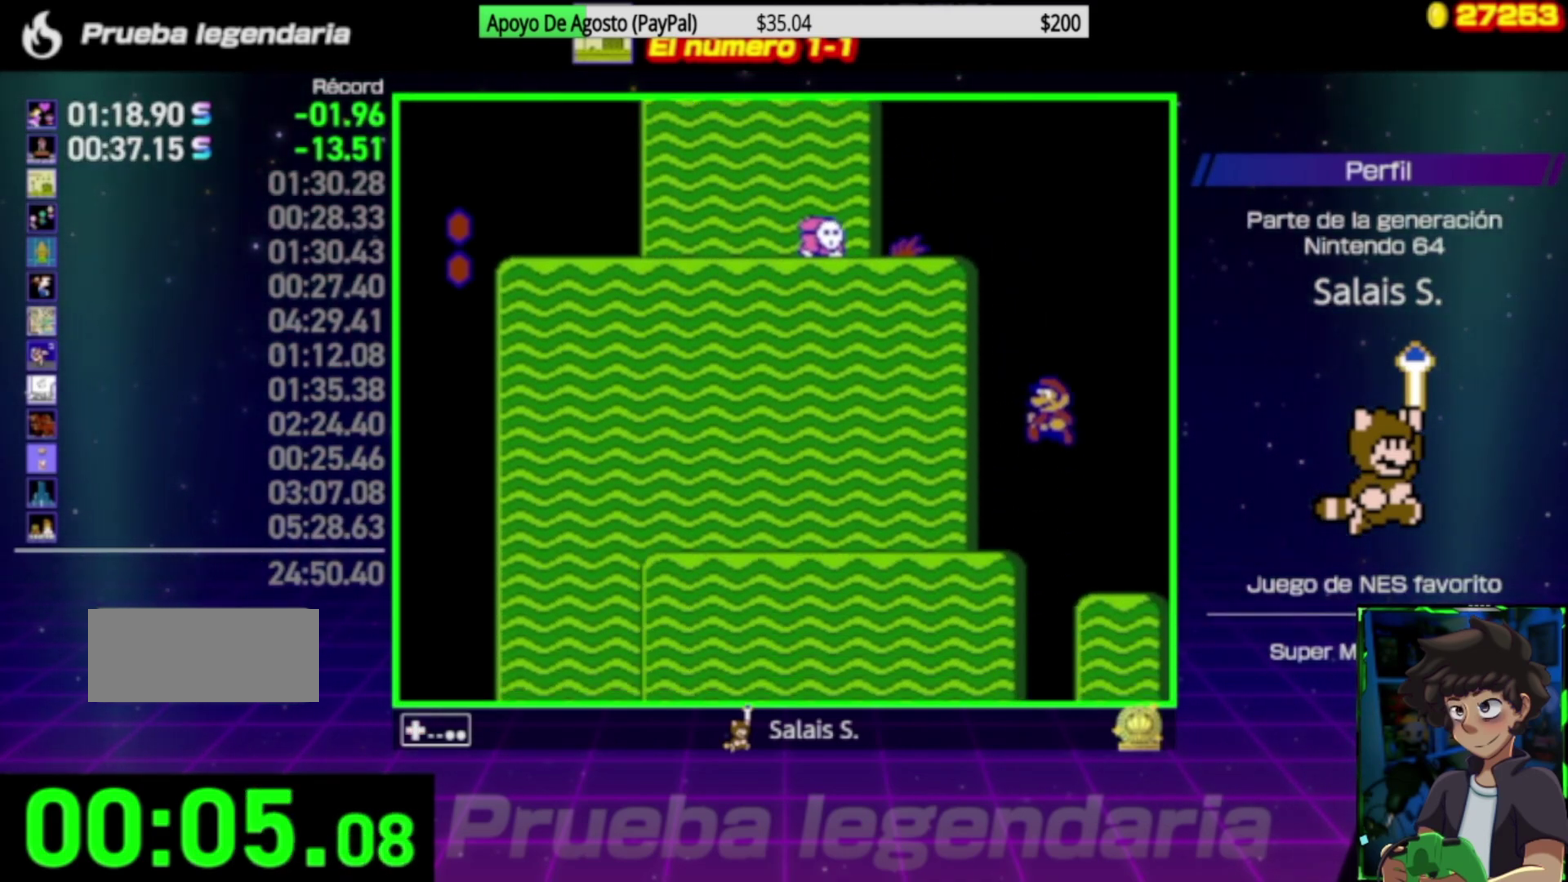
{"buttons": [], "events": []}
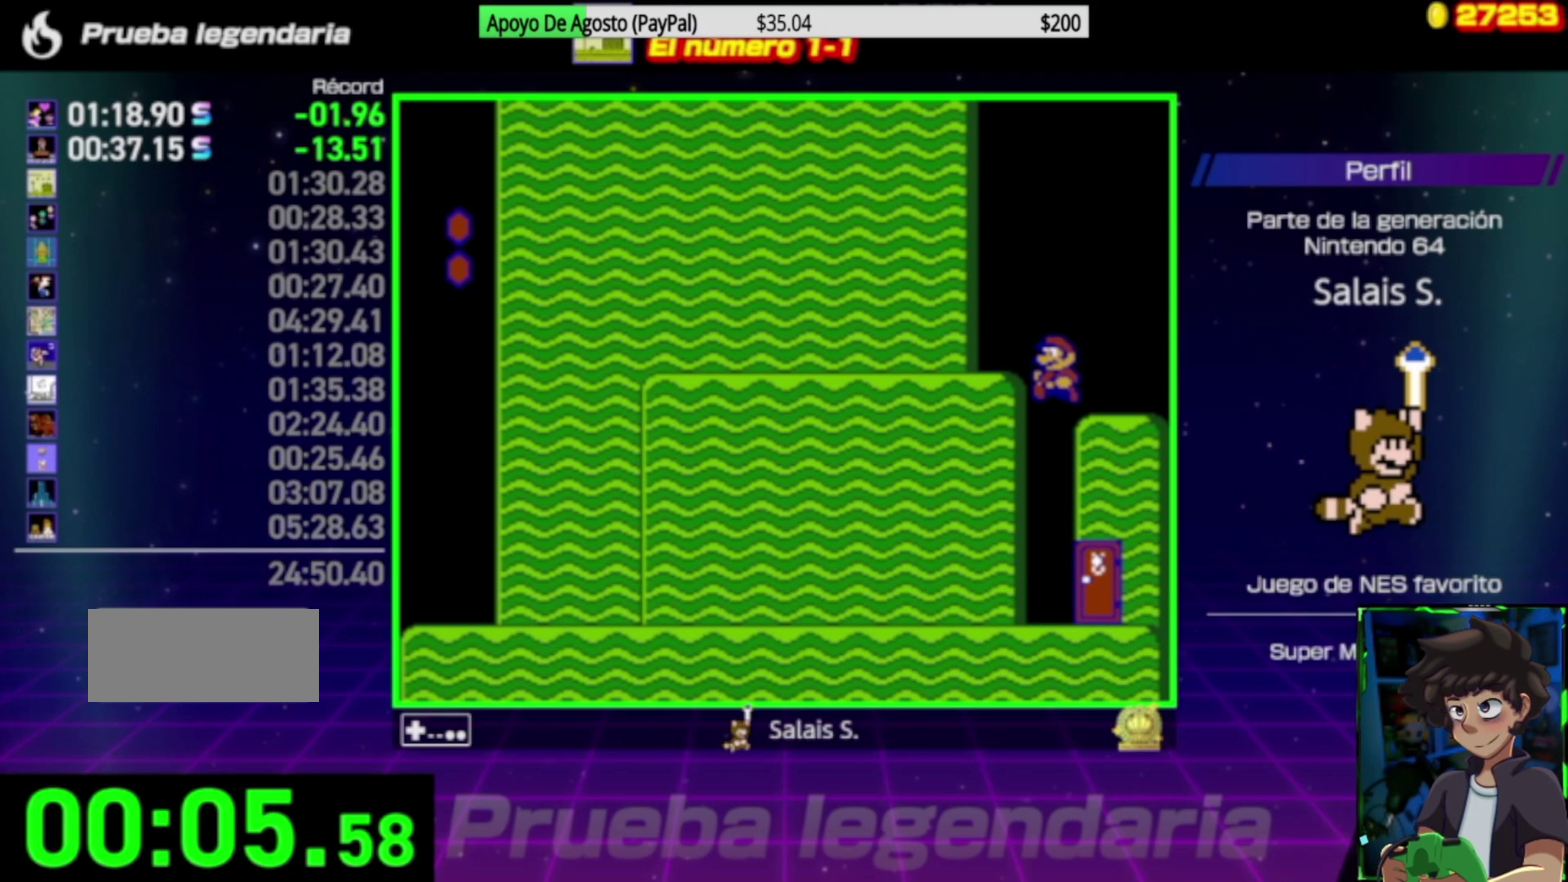
{"buttons": ["DPAD_UP"], "events": [[17, "DPAD_RIGHT", "down"], [117, "DPAD_RIGHT", "up"], [317, "DPAD_UP", "down"]]}
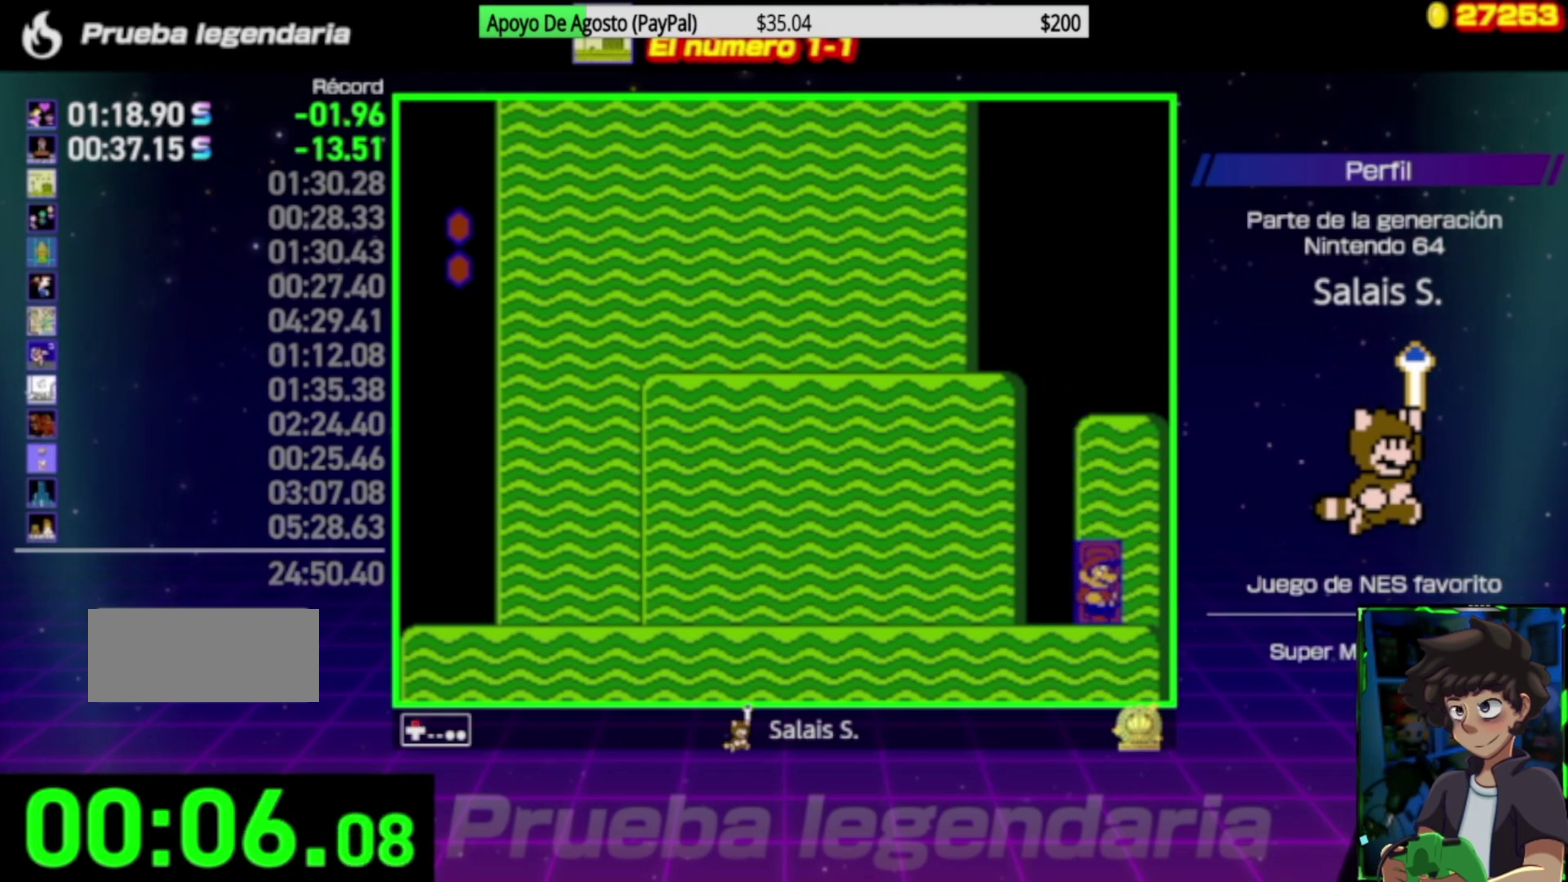
{"buttons": ["B", "DPAD_RIGHT"], "events": [[83, "DPAD_UP", "up"], [317, "B", "down"], [317, "DPAD_RIGHT", "down"]]}
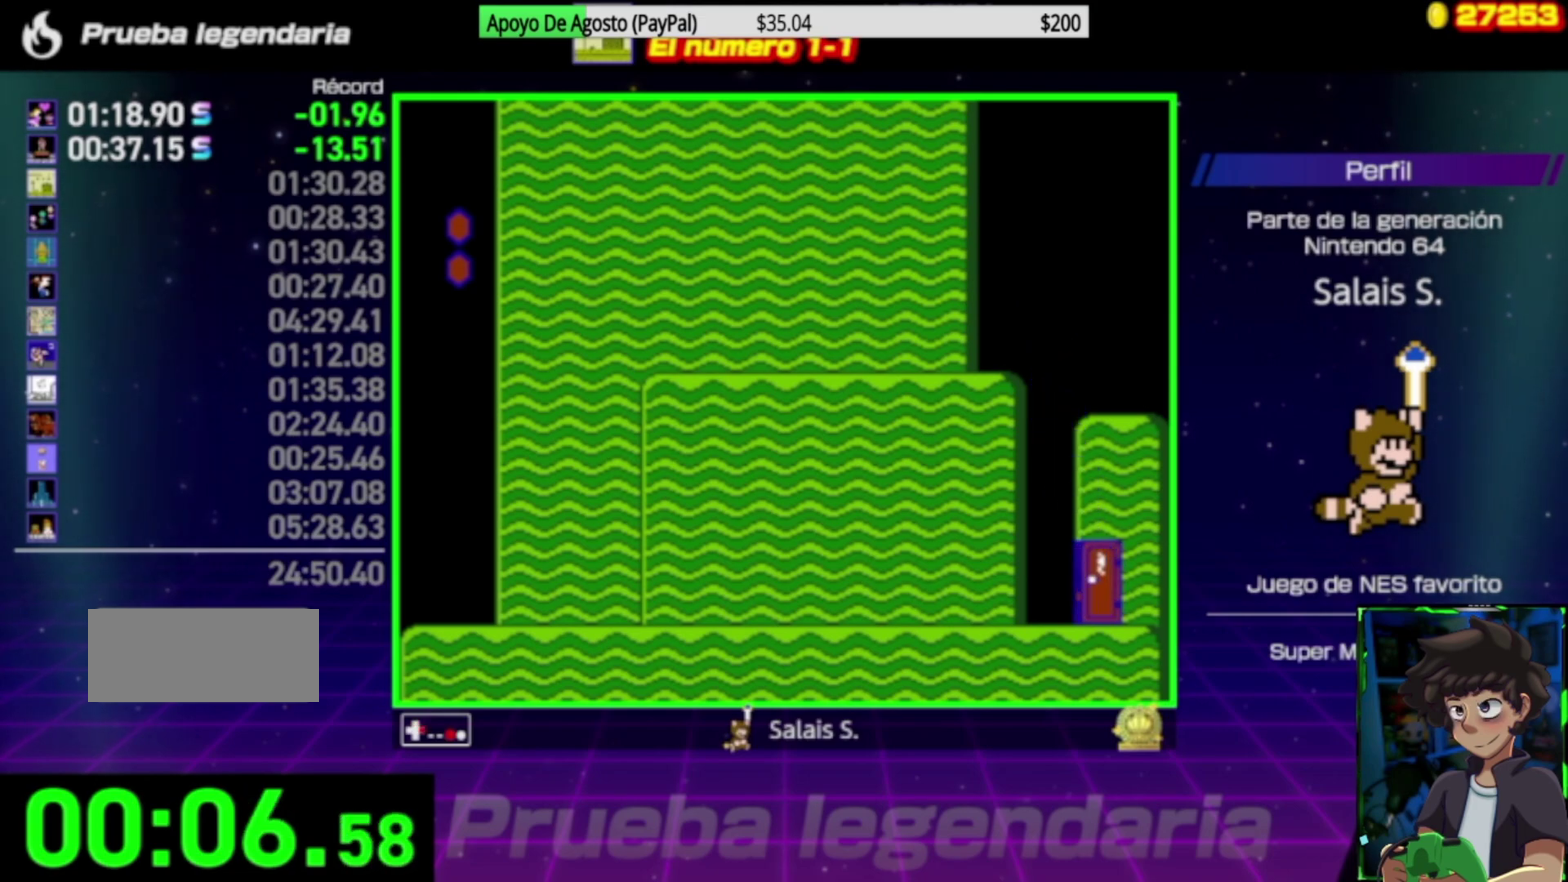
{"buttons": ["B", "DPAD_RIGHT"], "events": []}
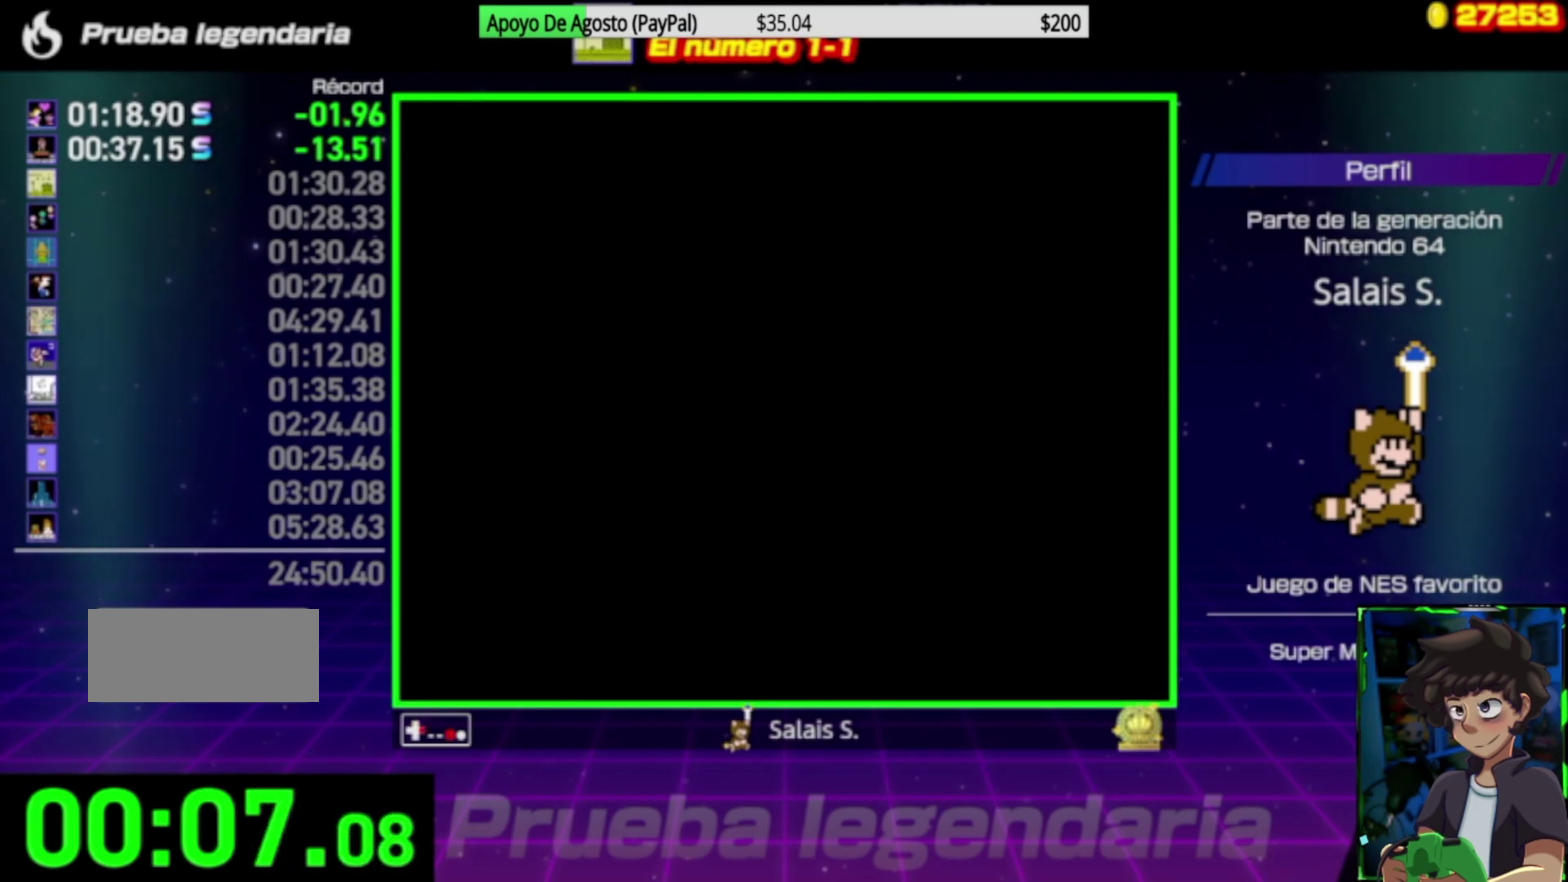
{"buttons": ["B", "DPAD_RIGHT"], "events": []}
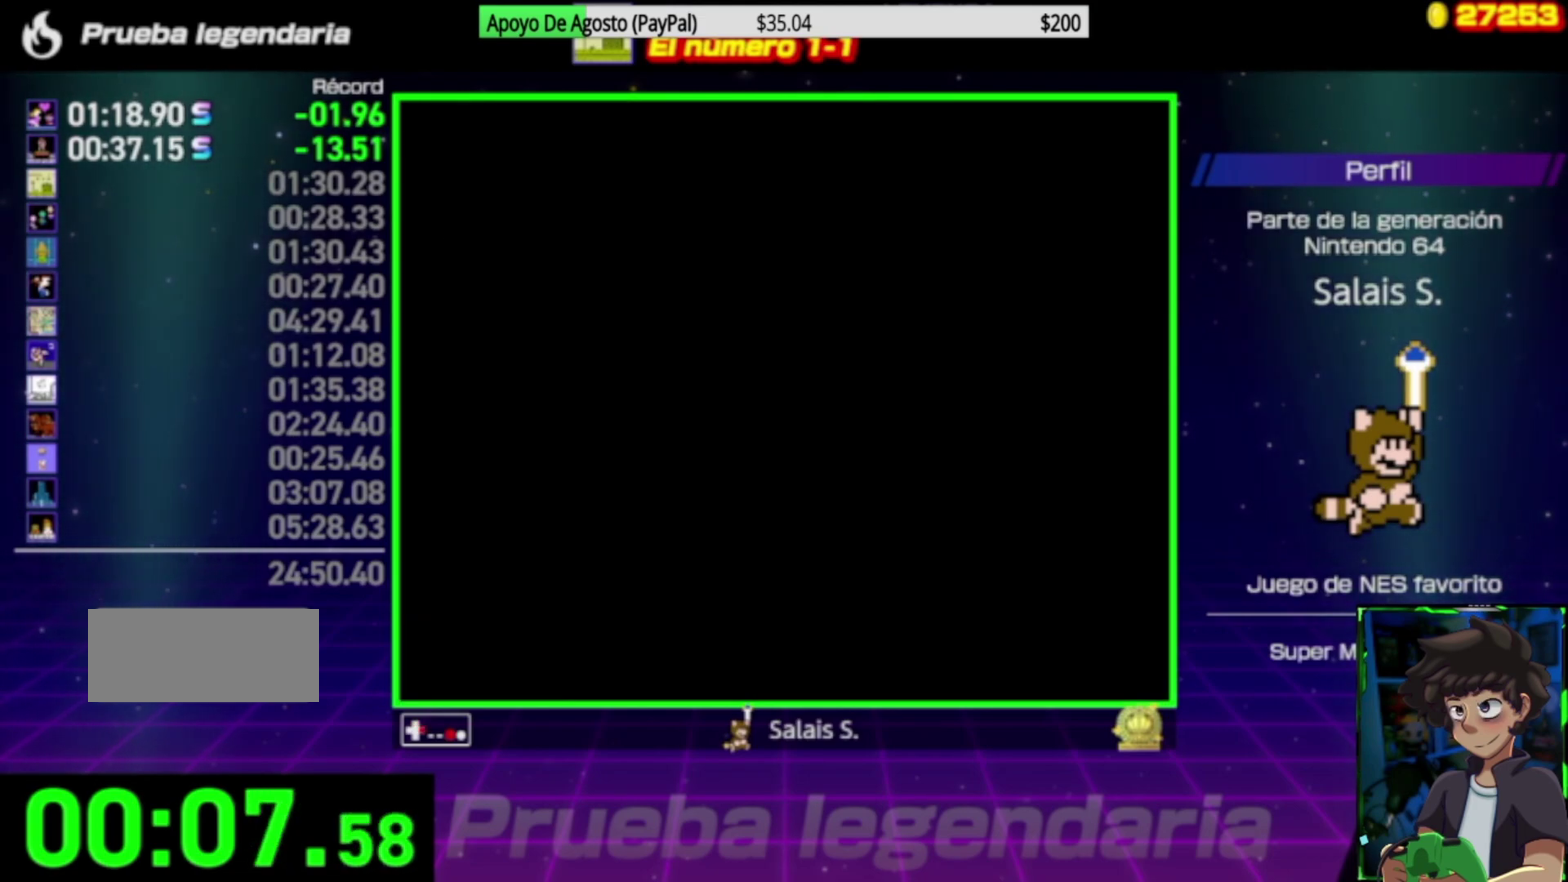
{"buttons": ["B", "DPAD_RIGHT"], "events": []}
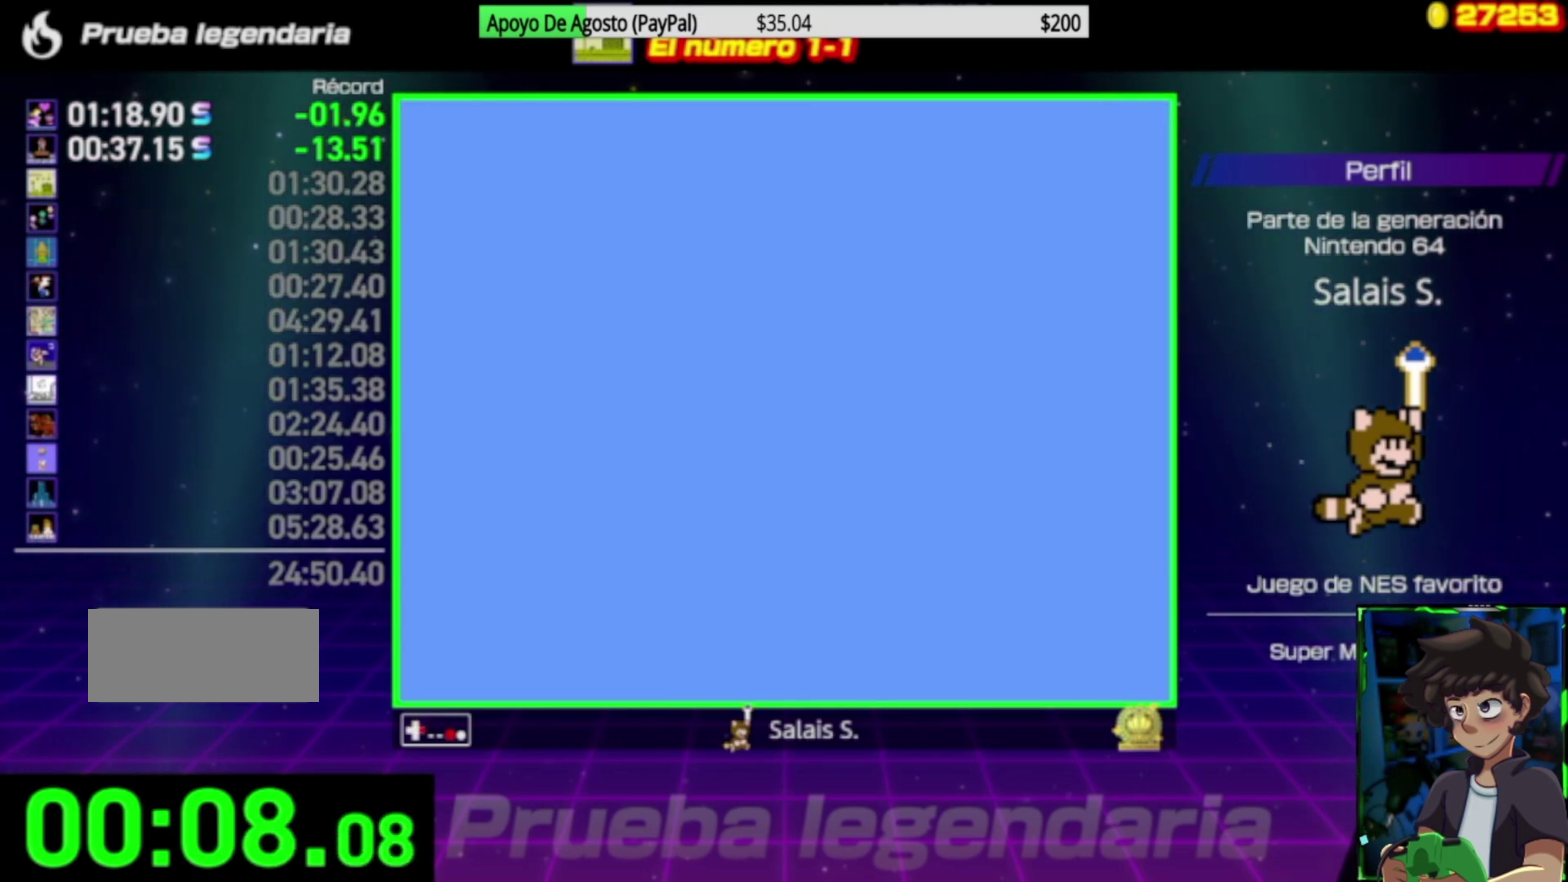
{"buttons": ["B", "DPAD_RIGHT"], "events": []}
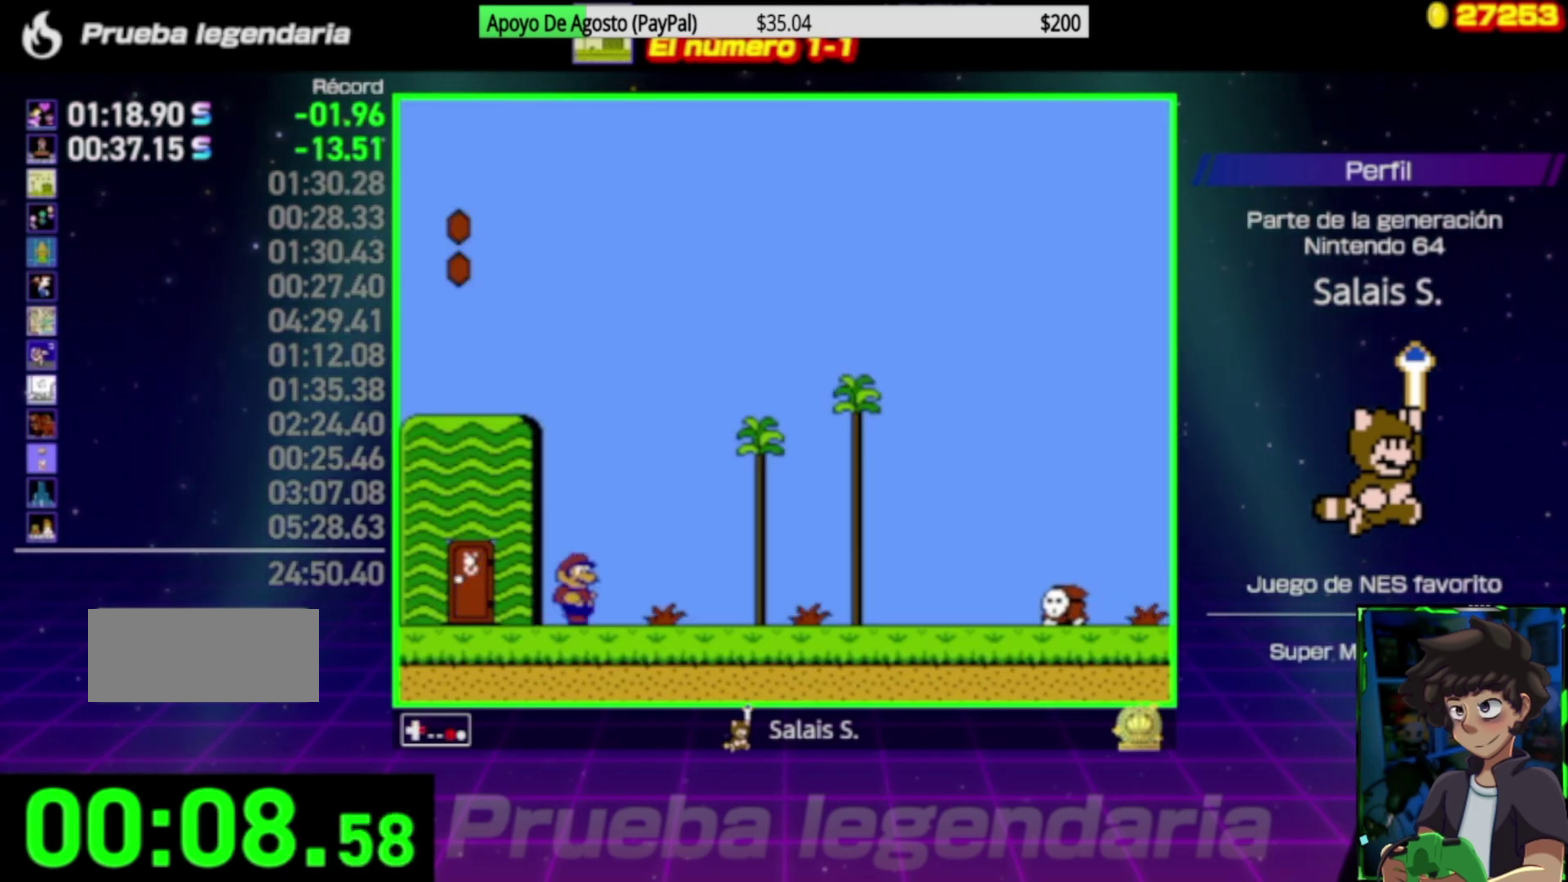
{"buttons": ["B", "DPAD_RIGHT"], "events": []}
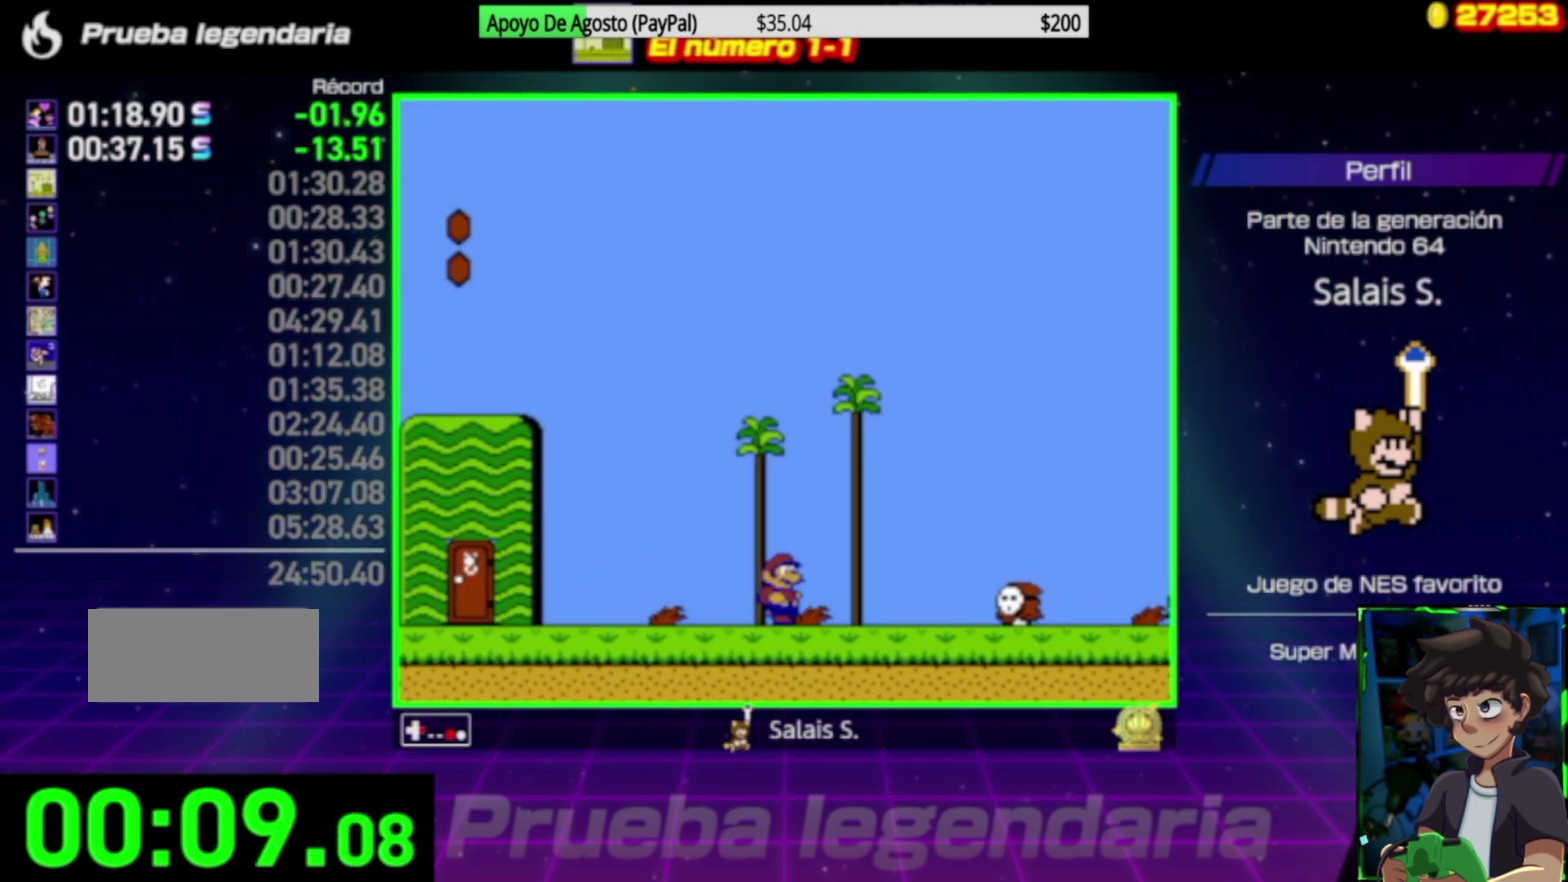
{"buttons": ["A", "B", "DPAD_RIGHT"], "events": [[250, "A", "down"]]}